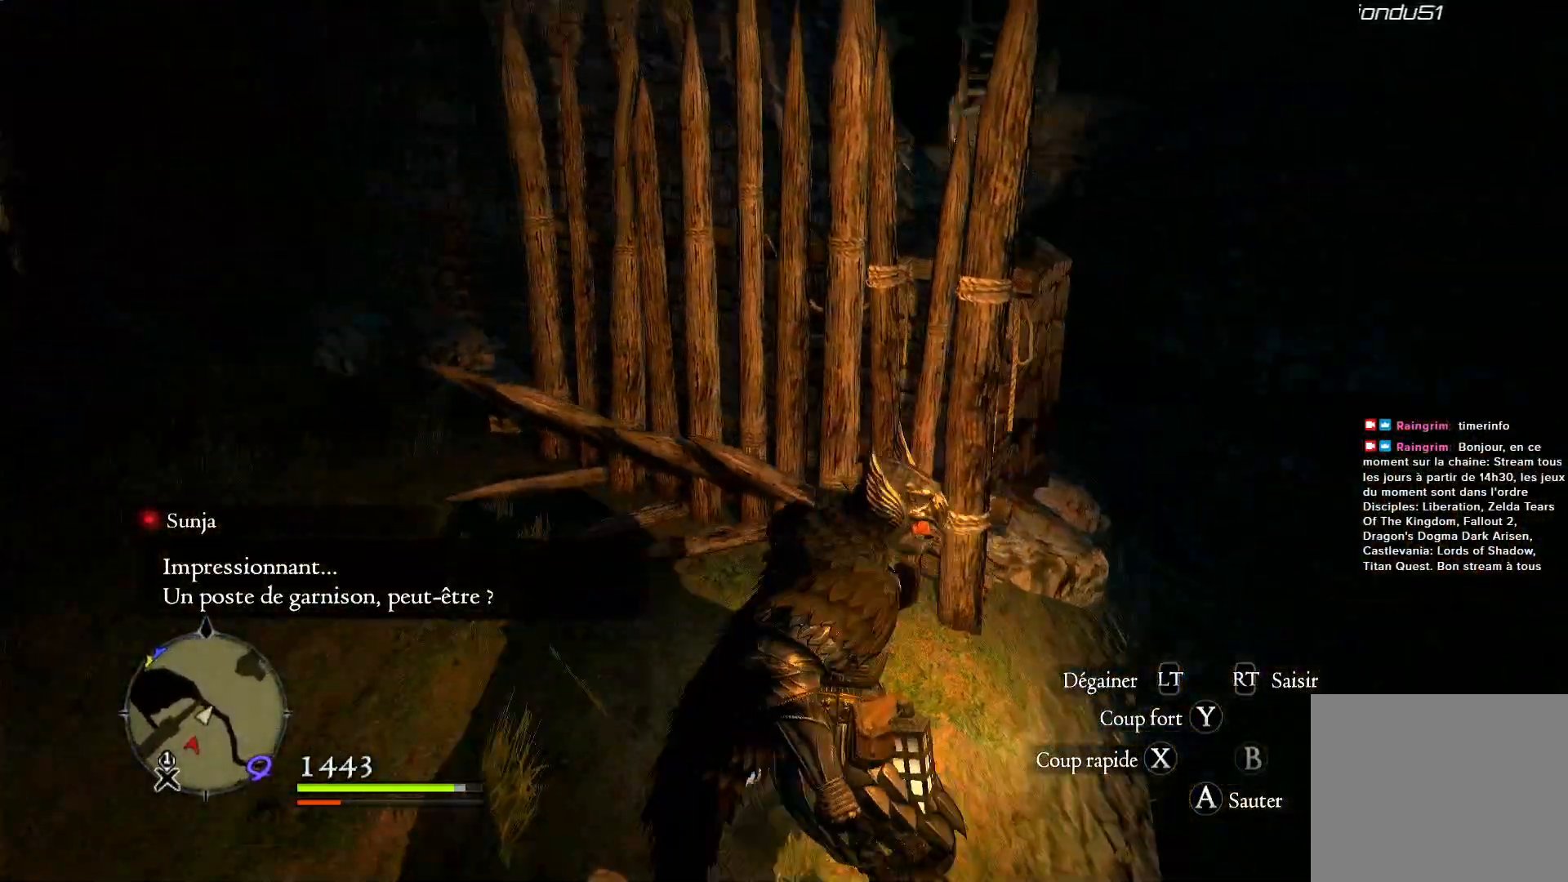
Gameplay with a controller (Xbox layout); each line is a JSON object with the inputs held at the frame after it (dt_ms = milliseconds from this image to that frame). "button_events" lists button changes between this image and that frame as [ms after this image, input, new state], when the widget could be followed in between (sticks are given only as held states).
{"dt_ms": 500, "buttons": [], "left_stick": "up", "right_stick": "center", "button_events": []}
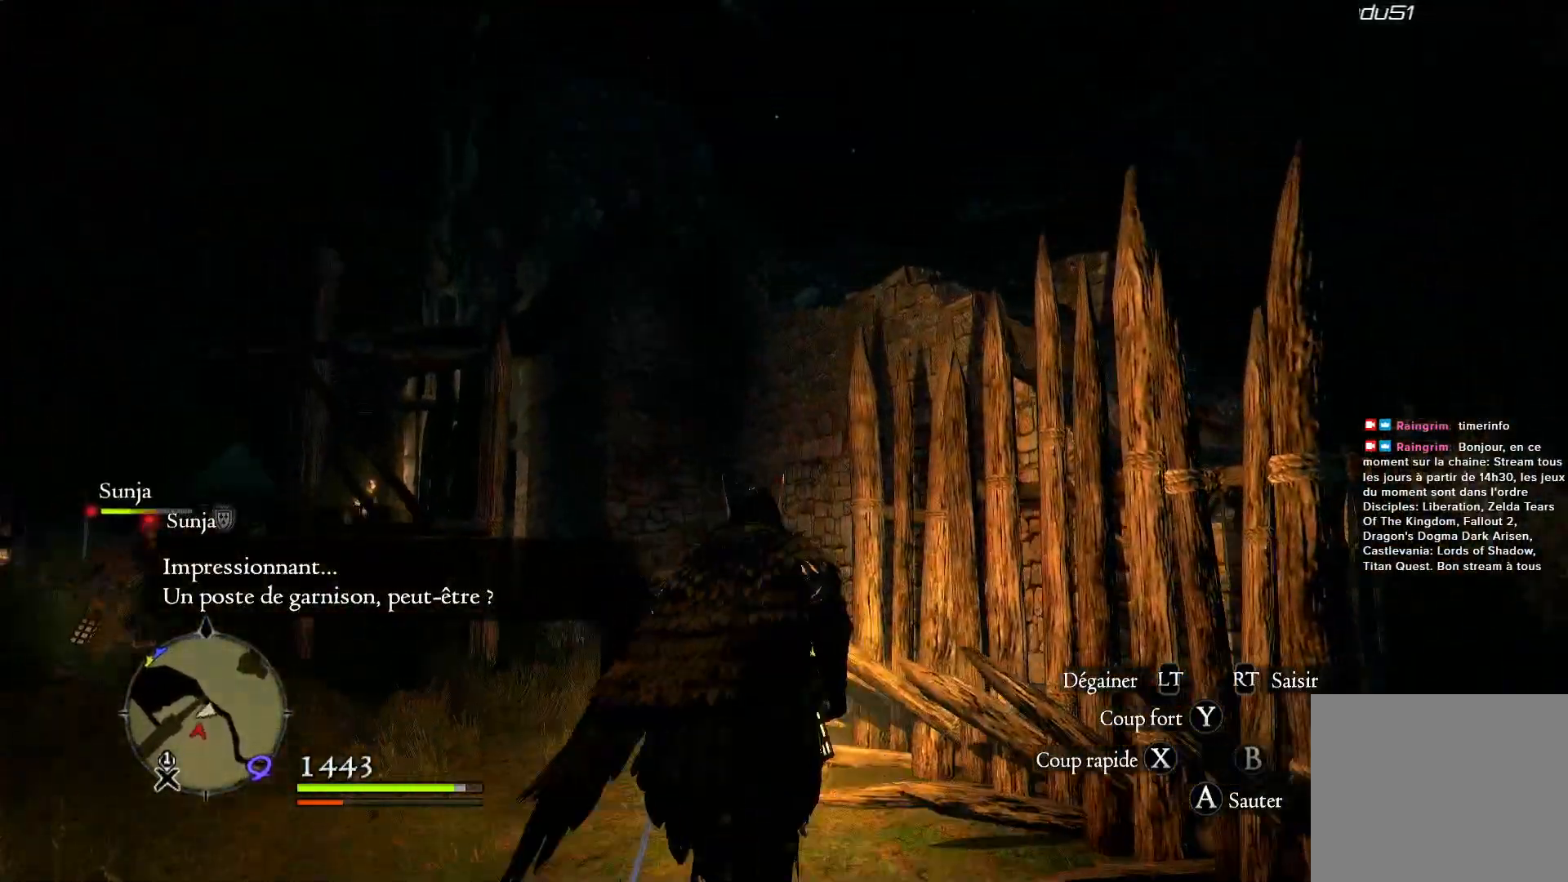
{"dt_ms": 500, "buttons": [], "left_stick": "up-left", "right_stick": "left", "button_events": []}
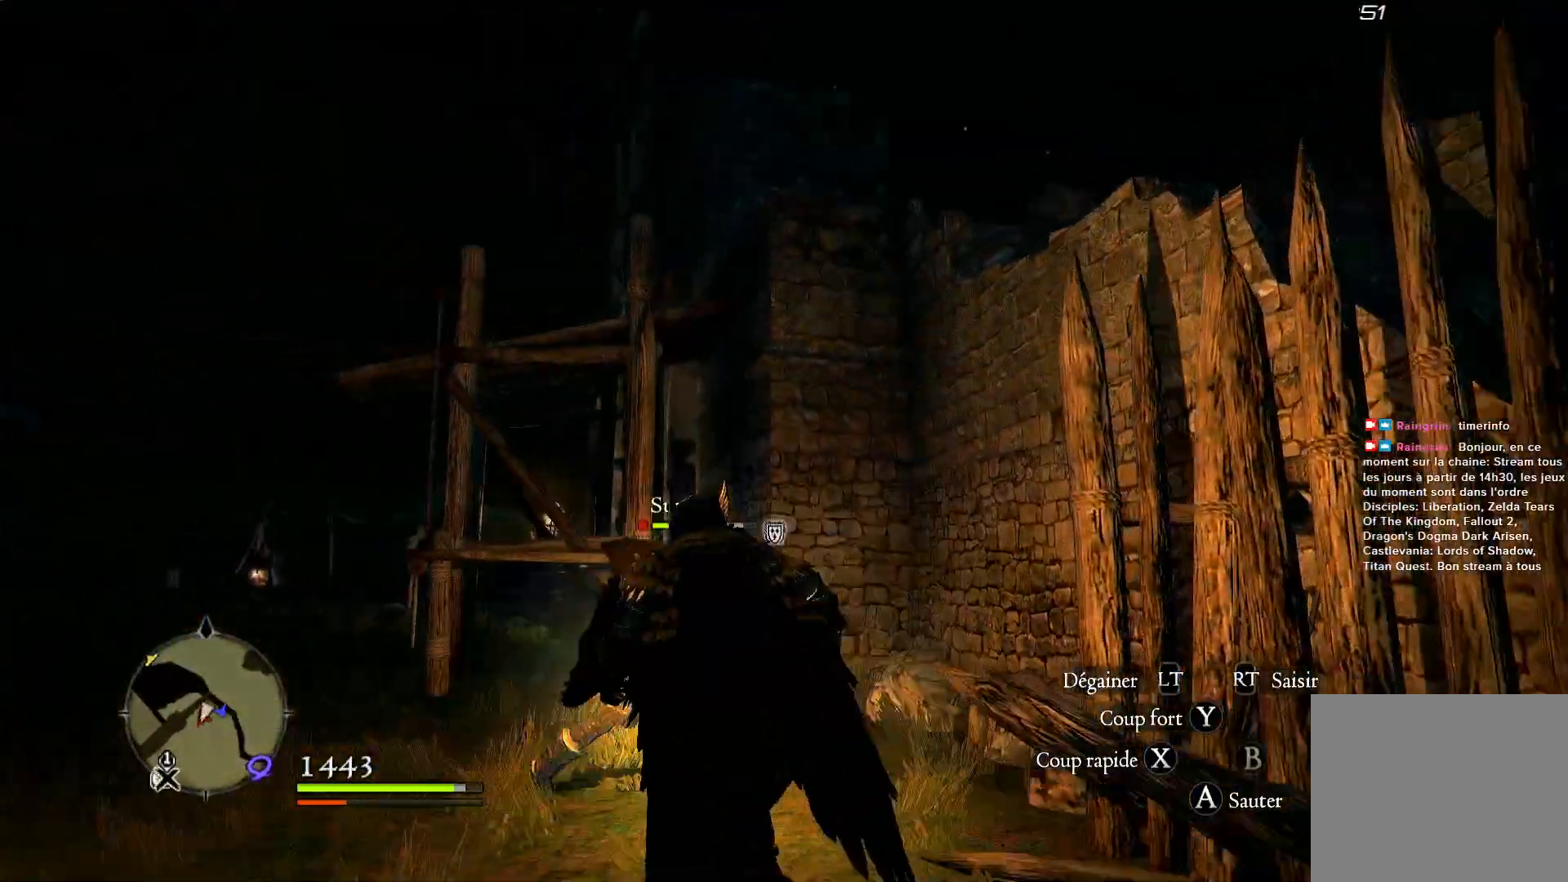
{"dt_ms": 500, "buttons": [], "left_stick": "up-left", "right_stick": "center", "button_events": []}
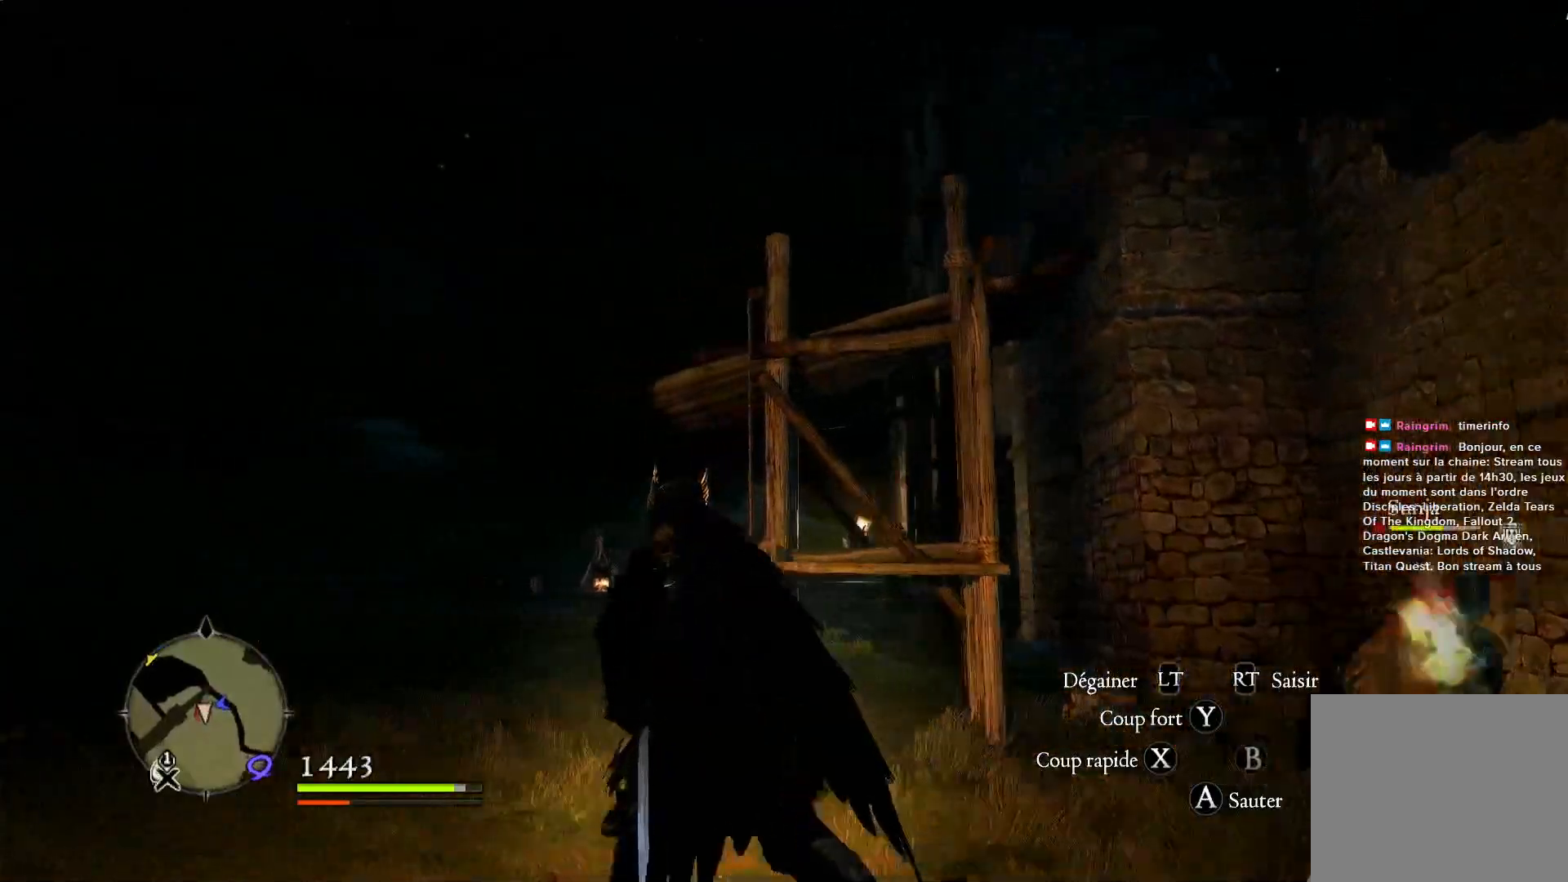
{"dt_ms": 500, "buttons": [], "left_stick": "up-left", "right_stick": "right", "button_events": []}
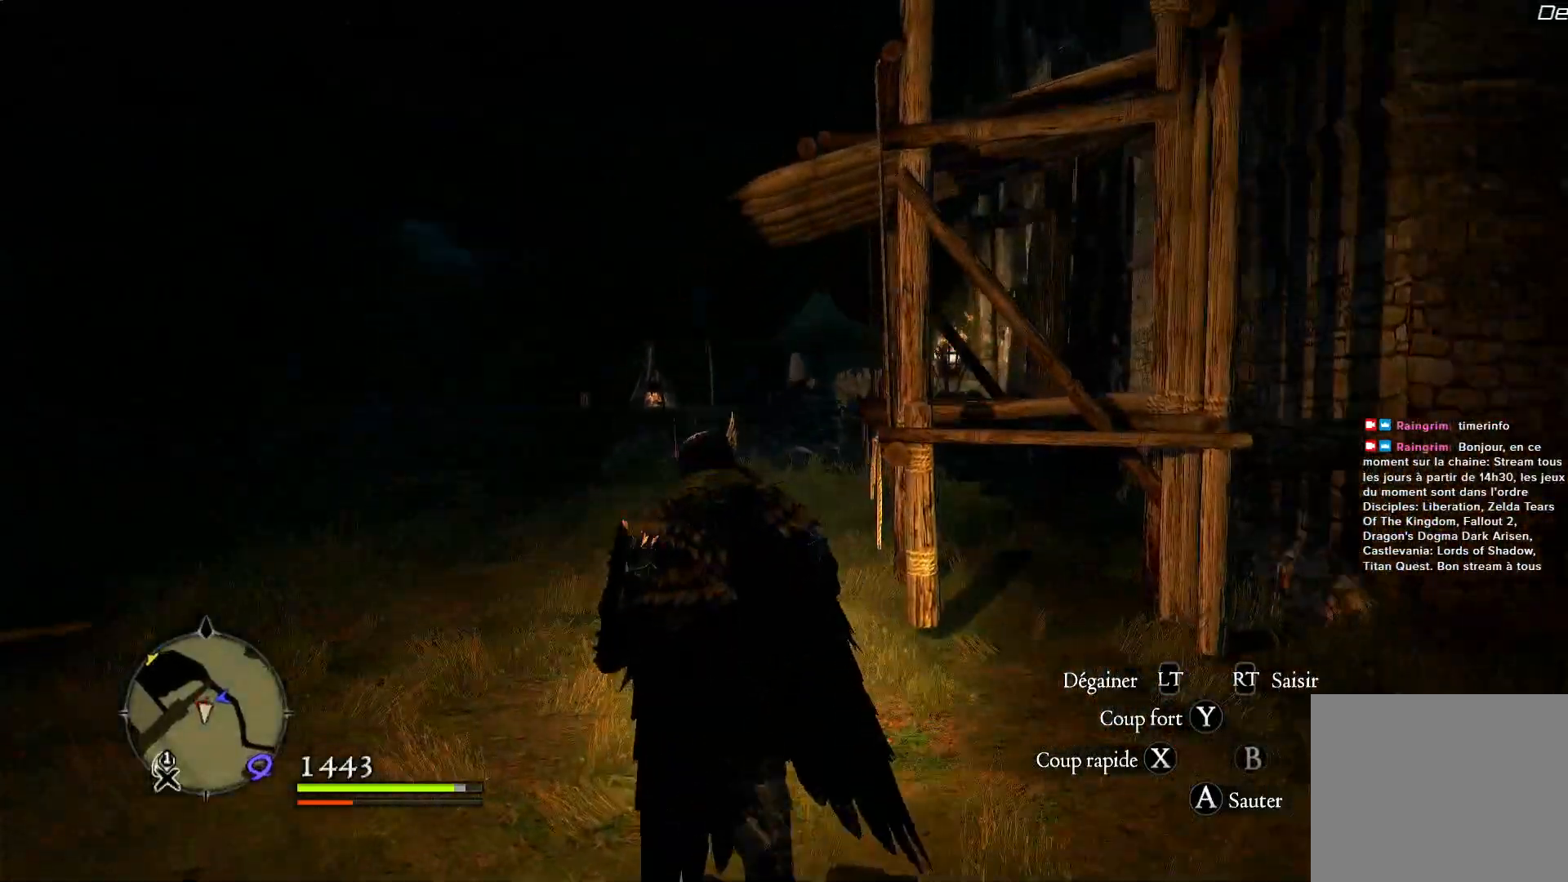
{"dt_ms": 1000, "buttons": [], "left_stick": "up", "right_stick": "center", "button_events": []}
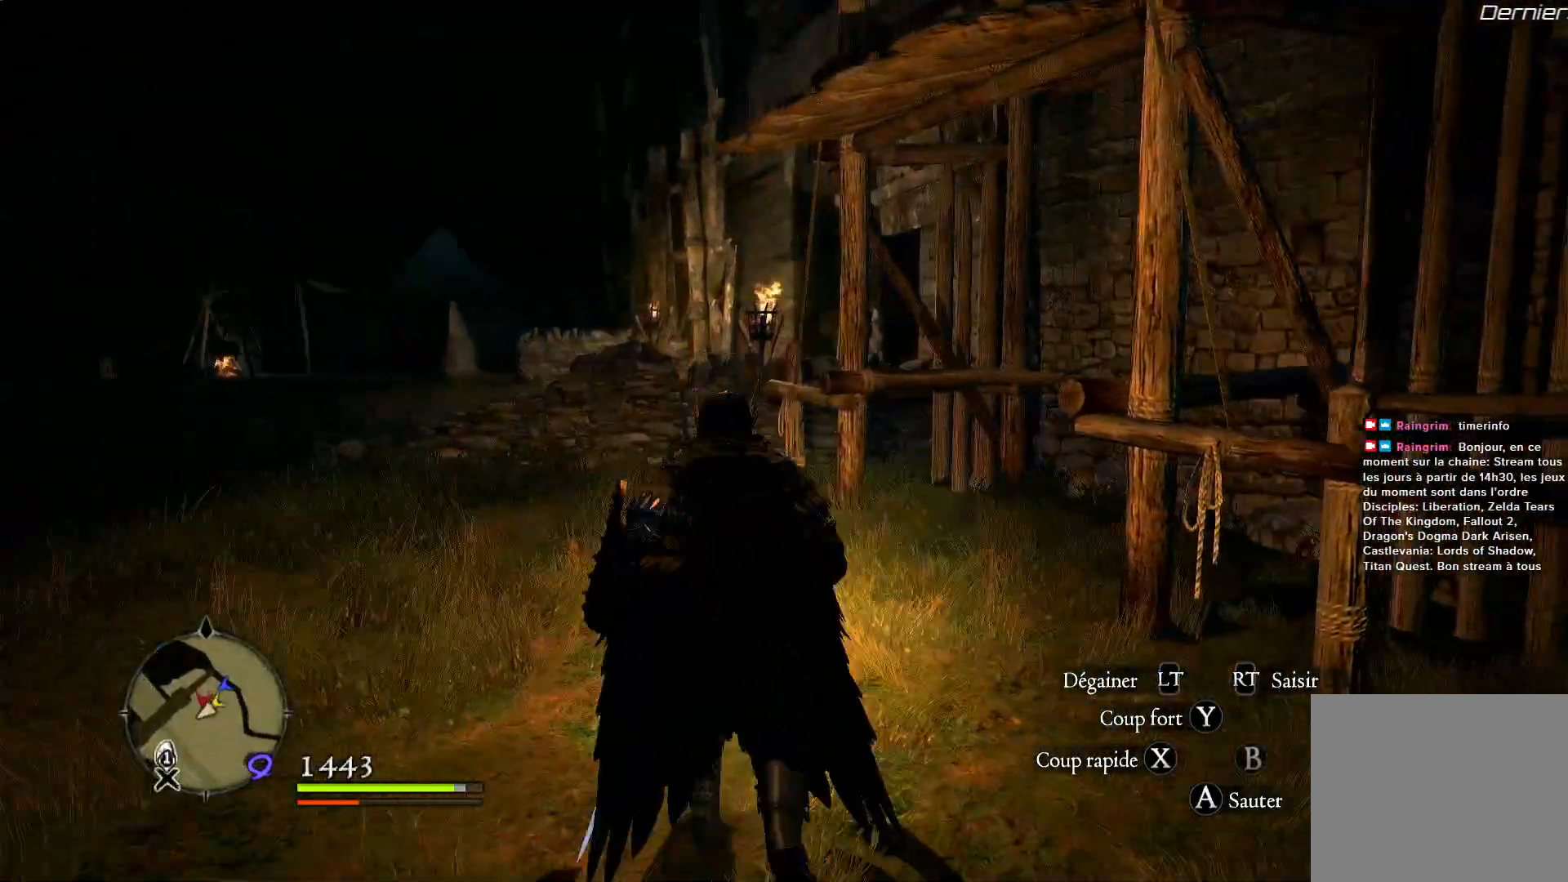
{"dt_ms": 500, "buttons": ["A"], "left_stick": "center", "right_stick": "center", "button_events": [[150, "A", "down"]]}
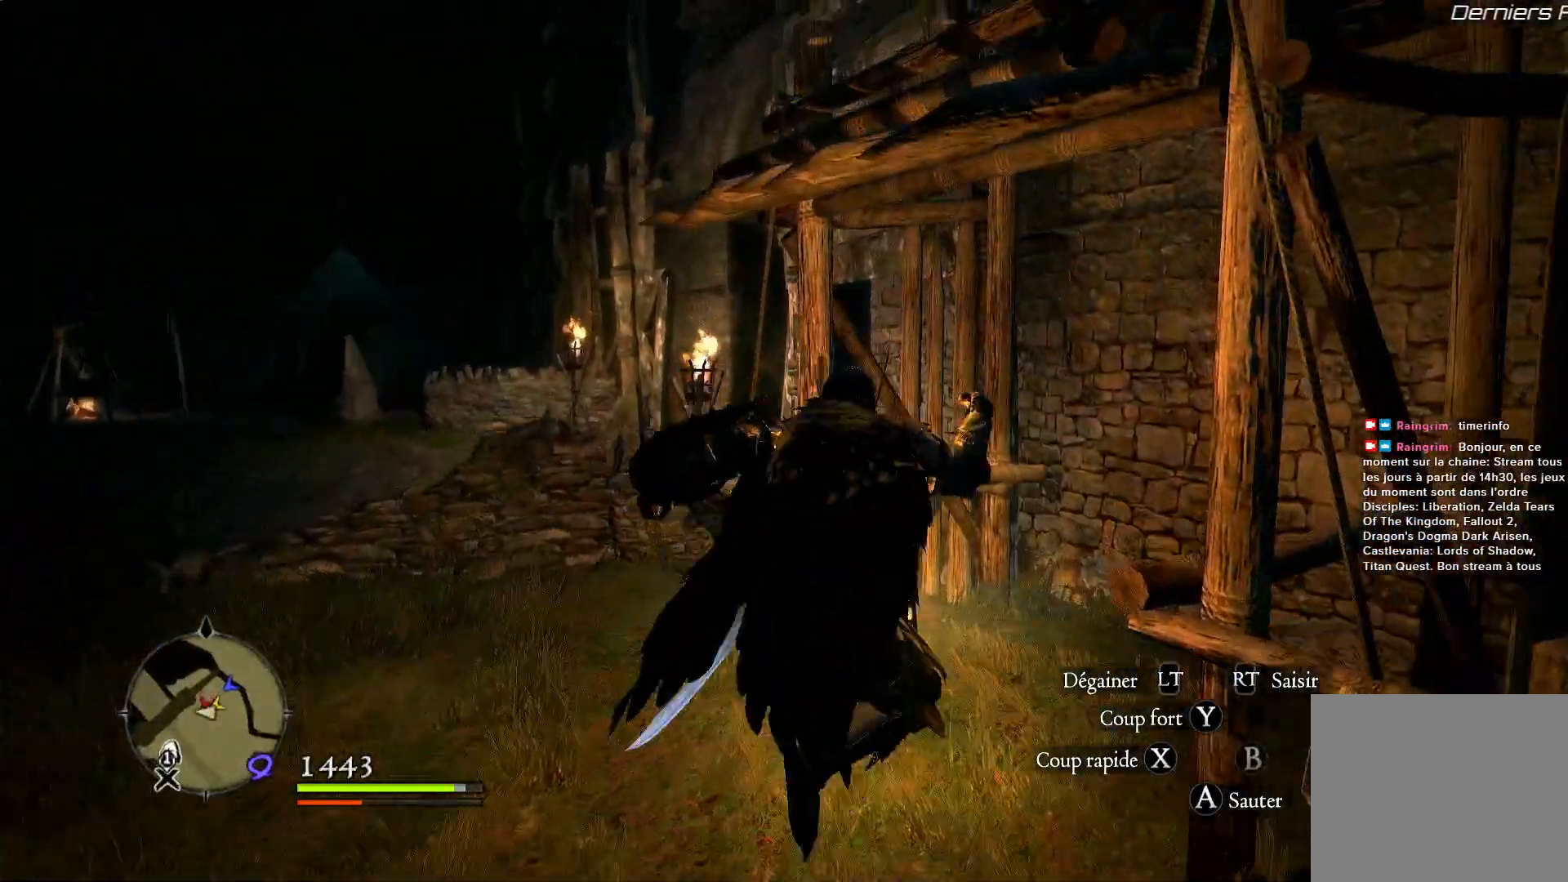
{"dt_ms": 500, "buttons": [], "left_stick": "left", "right_stick": "center", "button_events": [[133, "A", "up"]]}
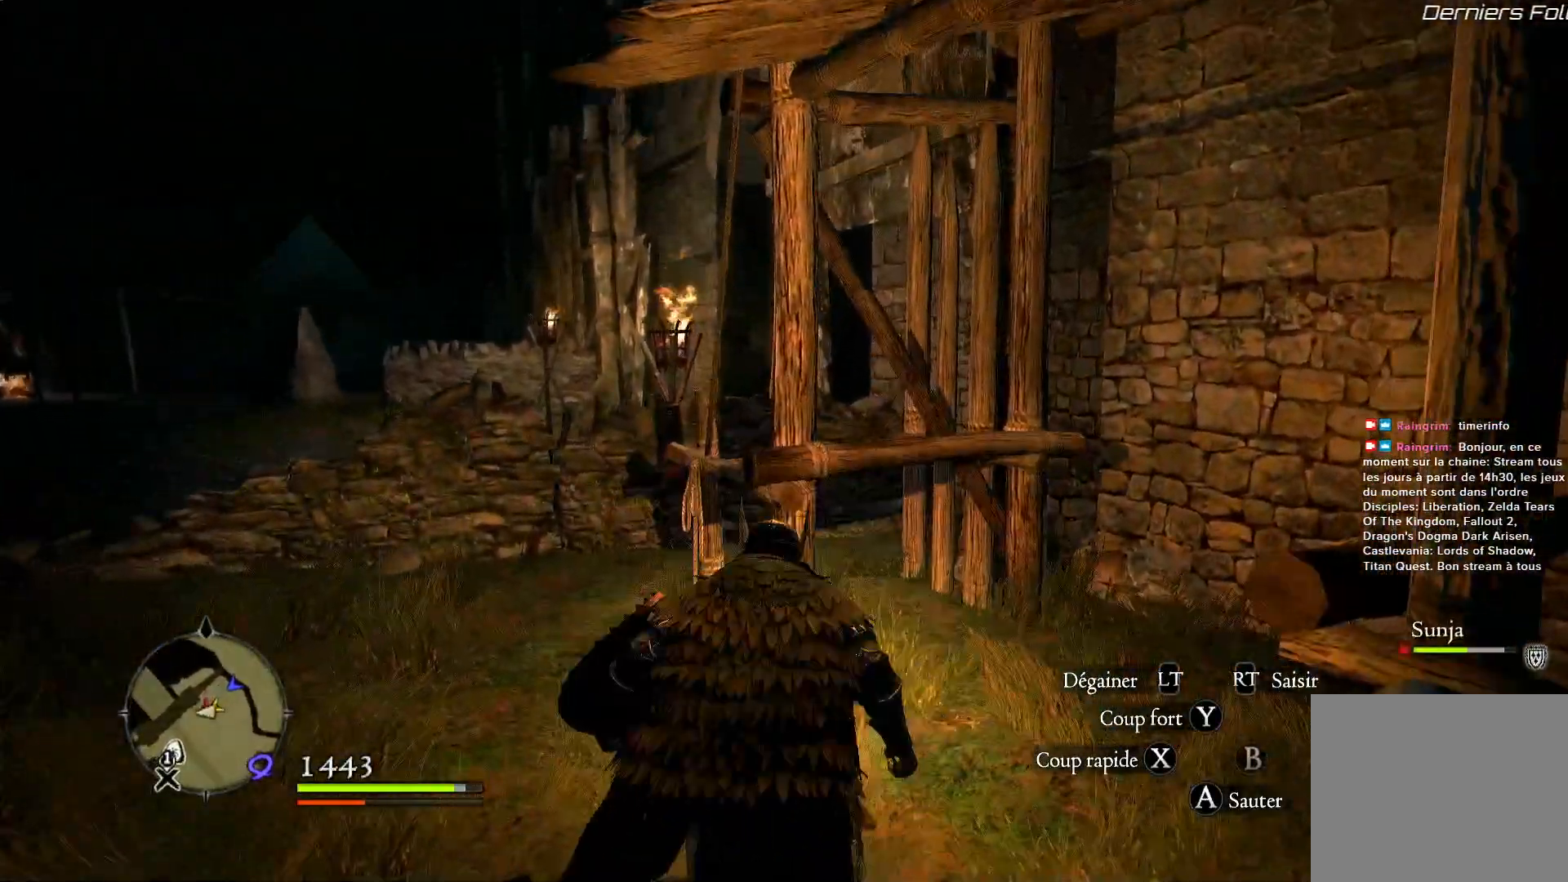
{"dt_ms": 500, "buttons": [], "left_stick": "left", "right_stick": "center", "button_events": []}
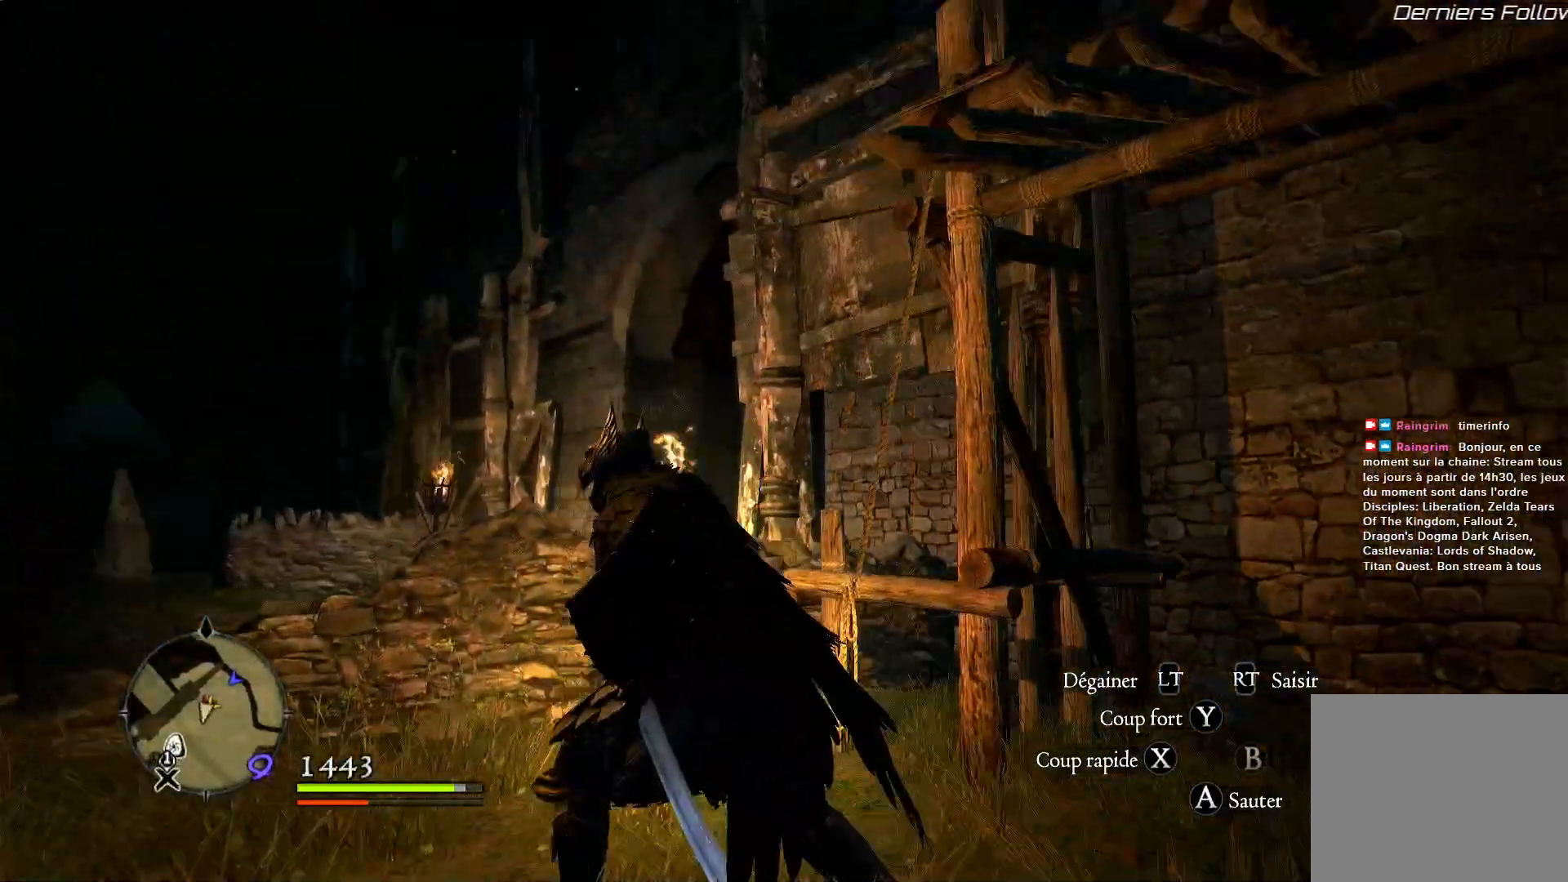
{"dt_ms": 500, "buttons": ["L3"], "left_stick": "left", "right_stick": "center", "button_events": [[200, "L3", "down"]]}
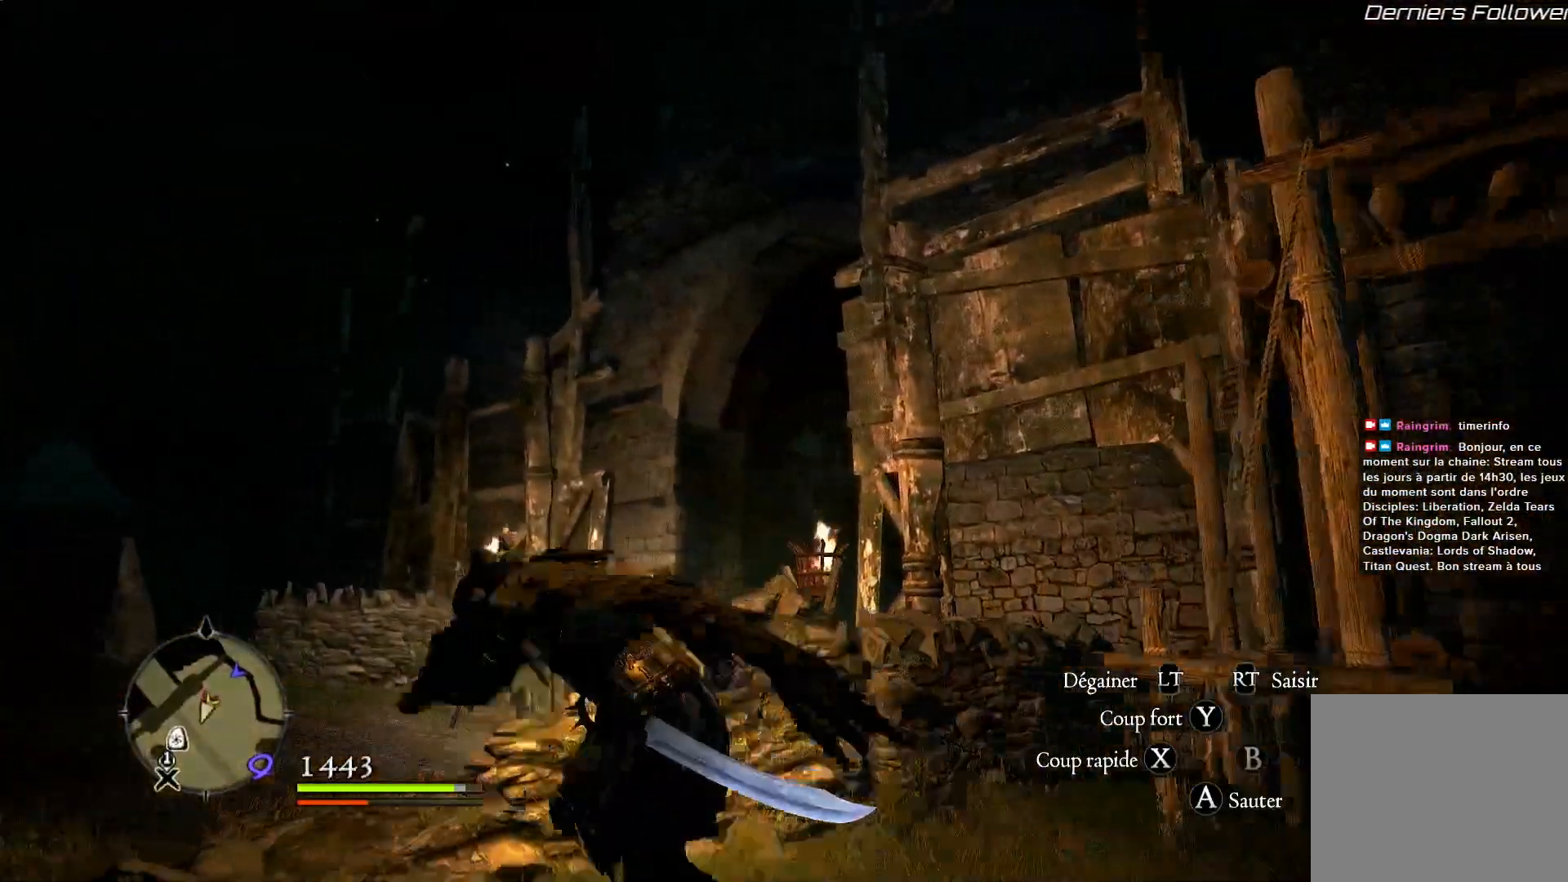
{"dt_ms": 500, "buttons": [], "left_stick": "left", "right_stick": "down-right", "button_events": [[33, "L3", "up"]]}
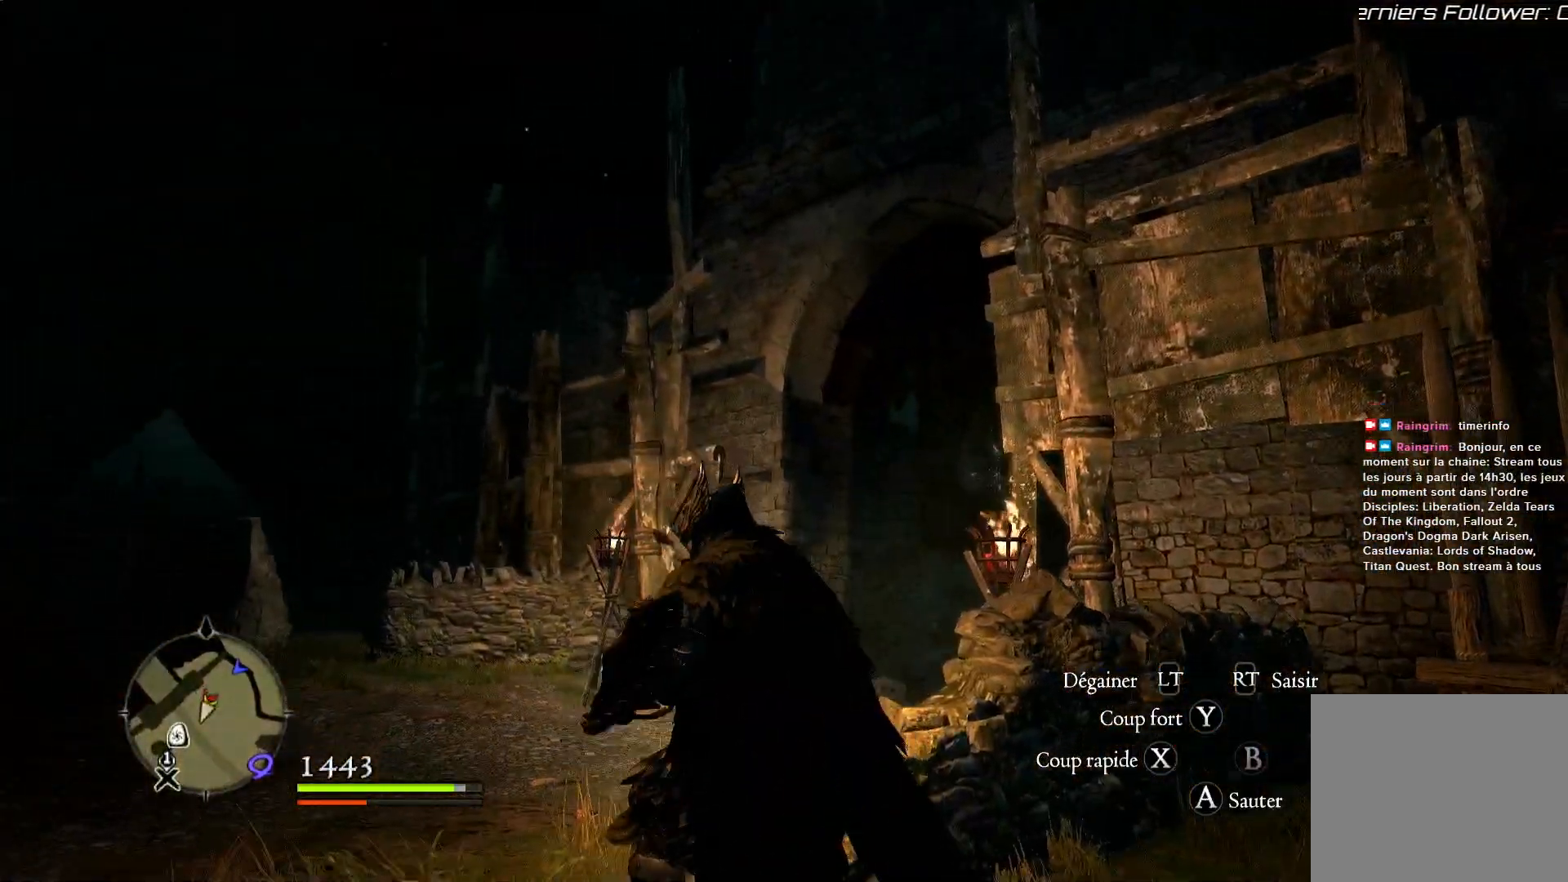
{"dt_ms": 500, "buttons": ["A"], "left_stick": "left", "right_stick": "center", "button_events": [[417, "A", "down"]]}
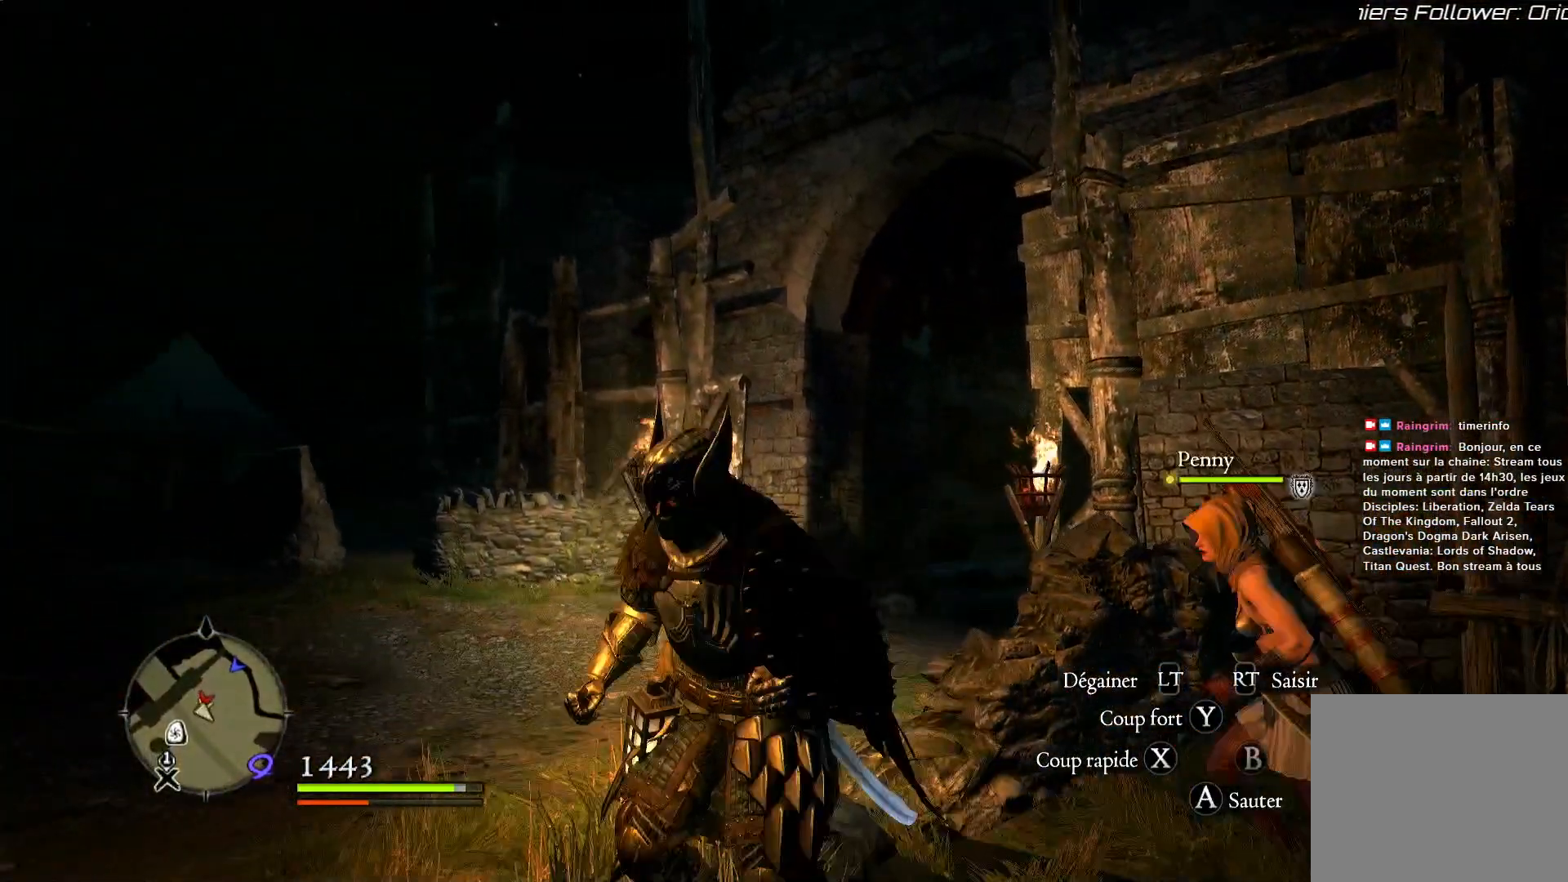
{"dt_ms": 500, "buttons": [], "left_stick": "up-left", "right_stick": "right", "button_events": [[100, "A", "up"]]}
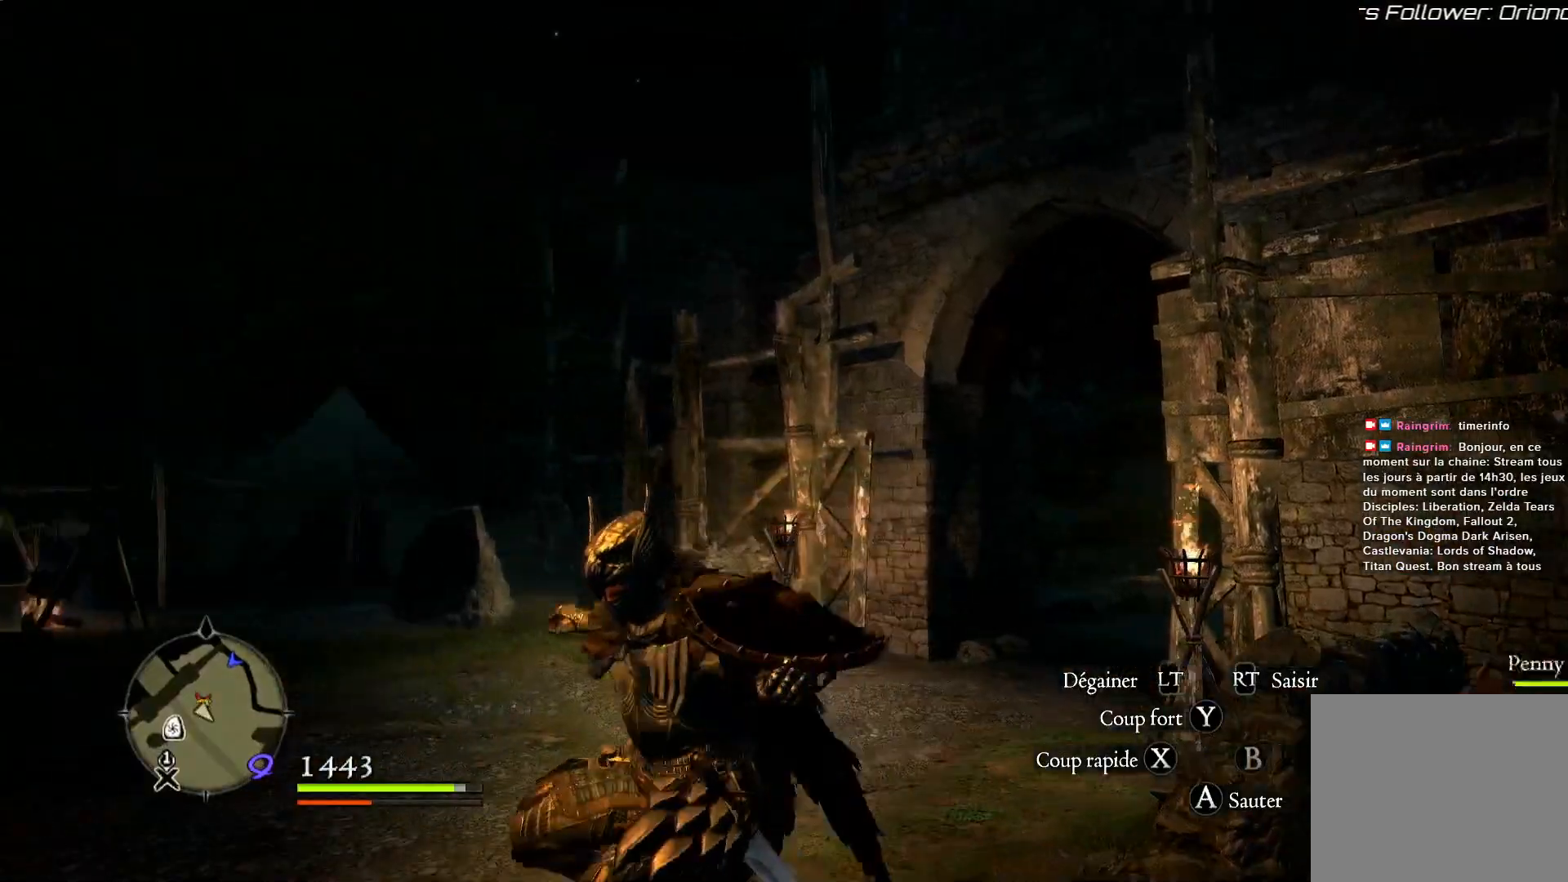
{"dt_ms": 500, "buttons": [], "left_stick": "up-left", "right_stick": "down-right", "button_events": []}
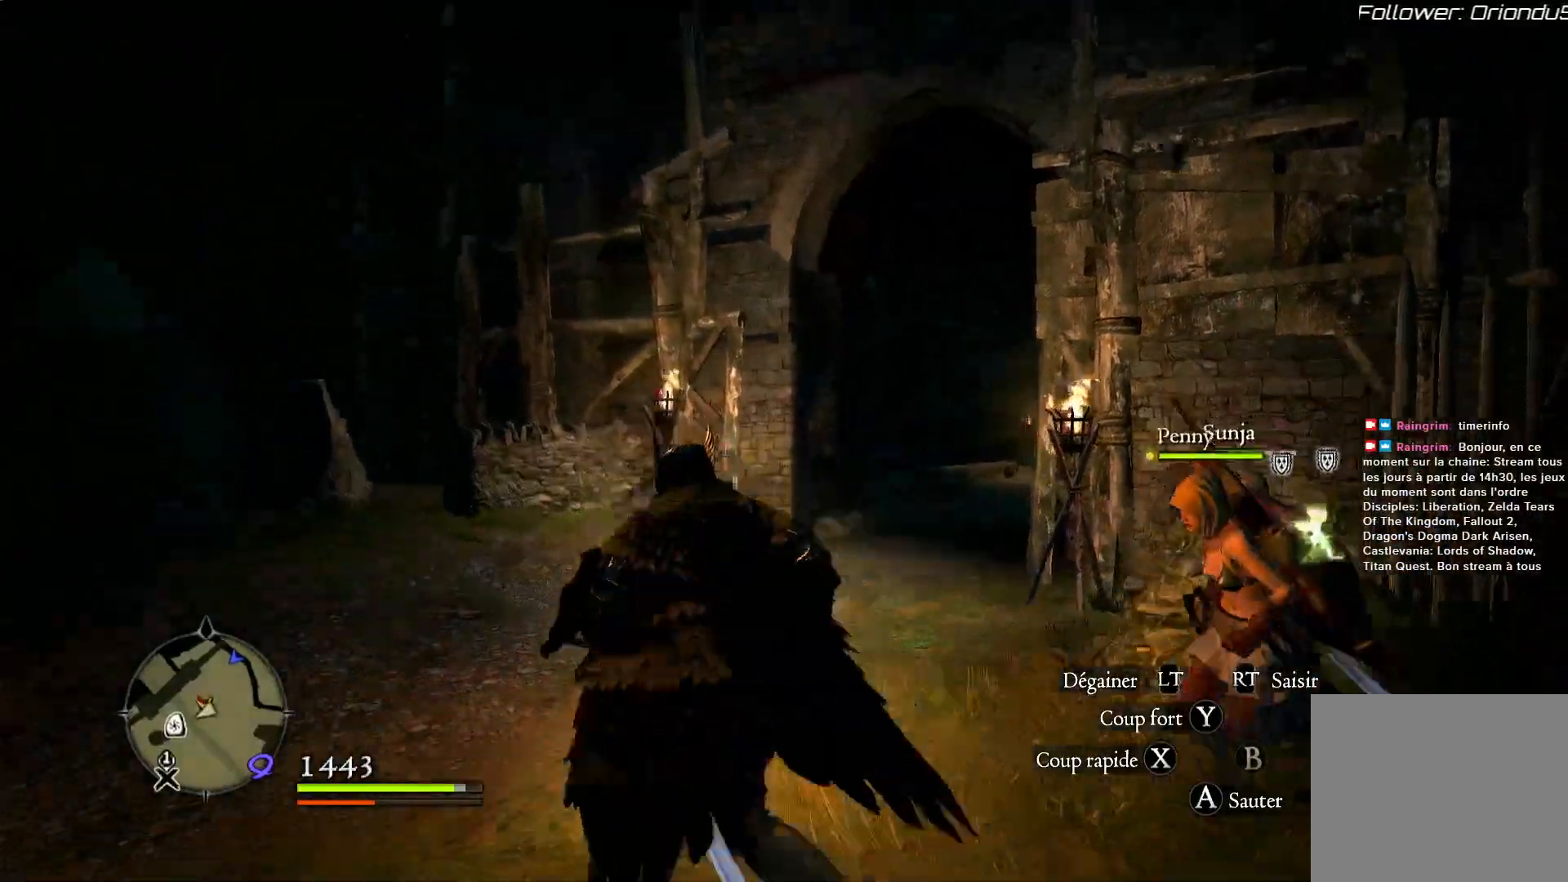
{"dt_ms": 500, "buttons": ["L3"], "left_stick": "left", "right_stick": "center", "button_events": [[467, "L3", "down"]]}
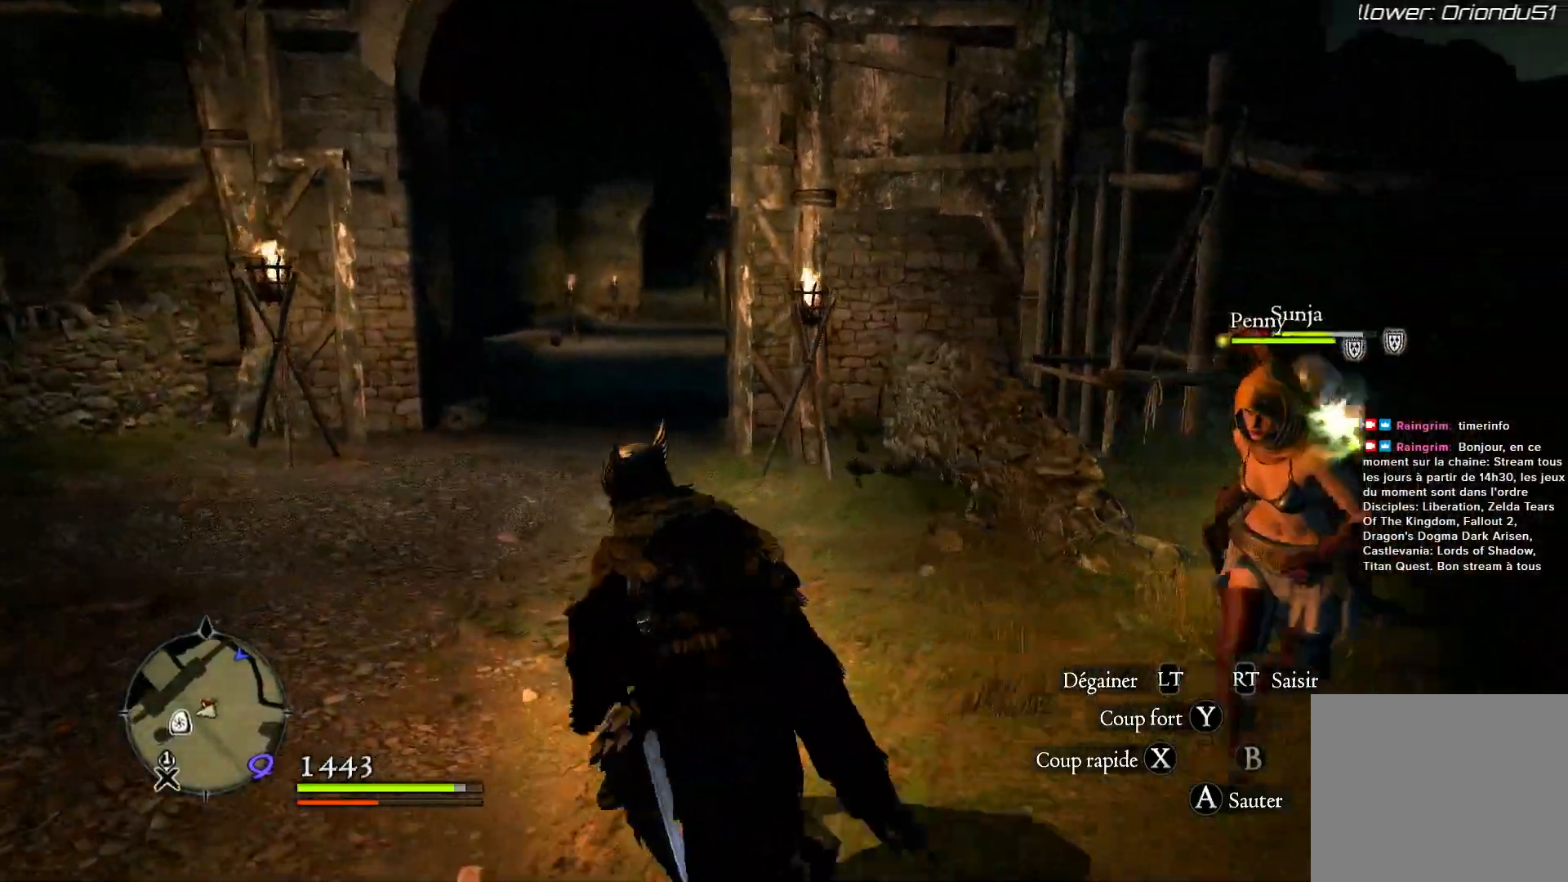
{"dt_ms": 500, "buttons": [], "left_stick": "up-left", "right_stick": "left", "button_events": [[200, "L3", "up"]]}
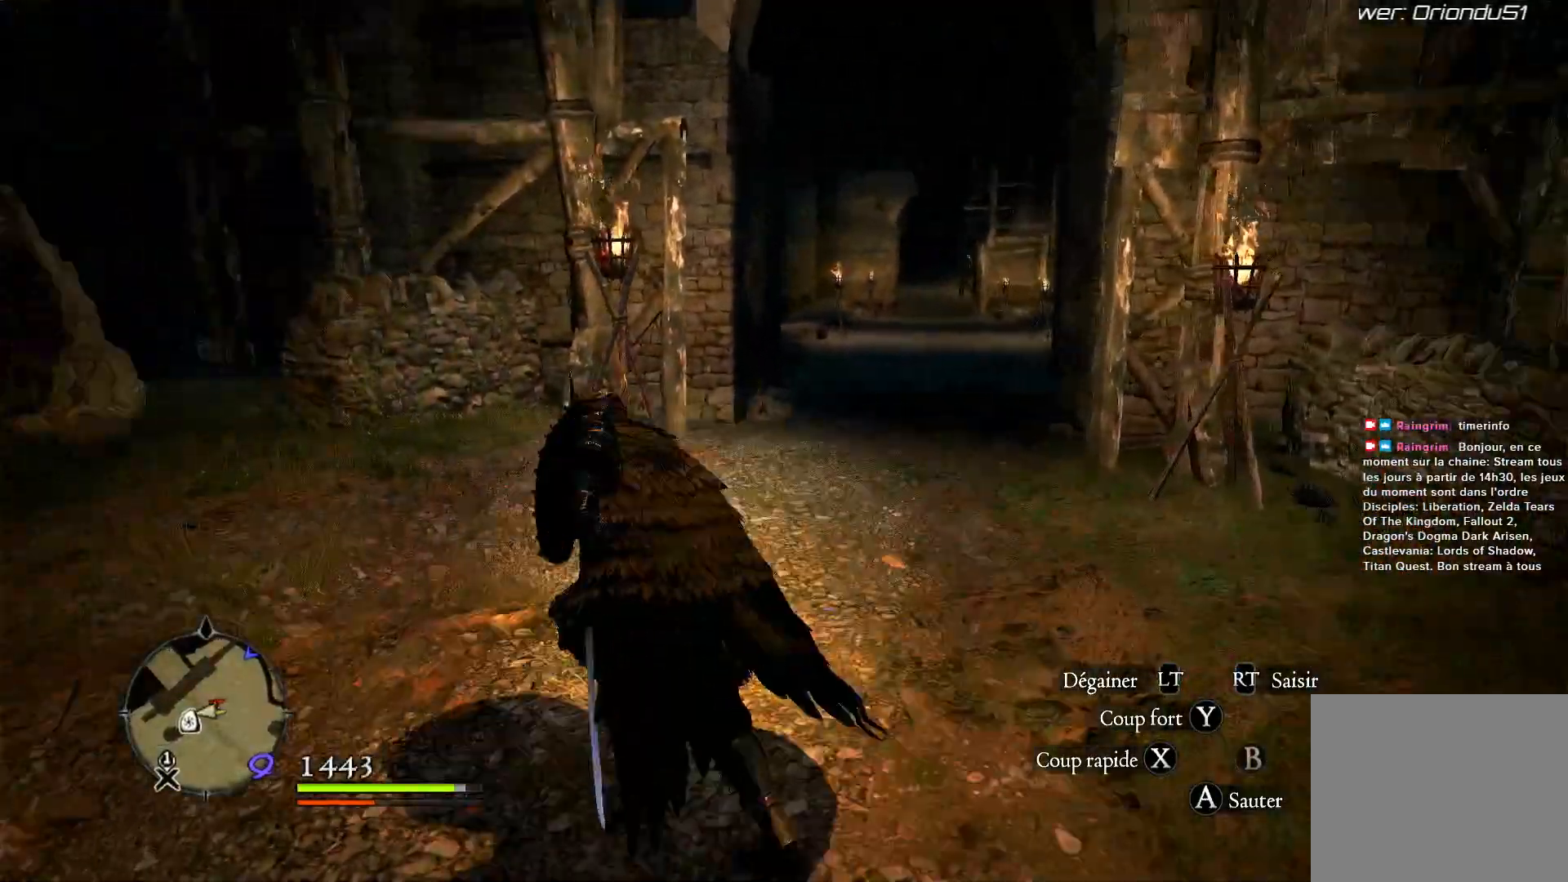
{"dt_ms": 500, "buttons": [], "left_stick": "up", "right_stick": "center", "button_events": []}
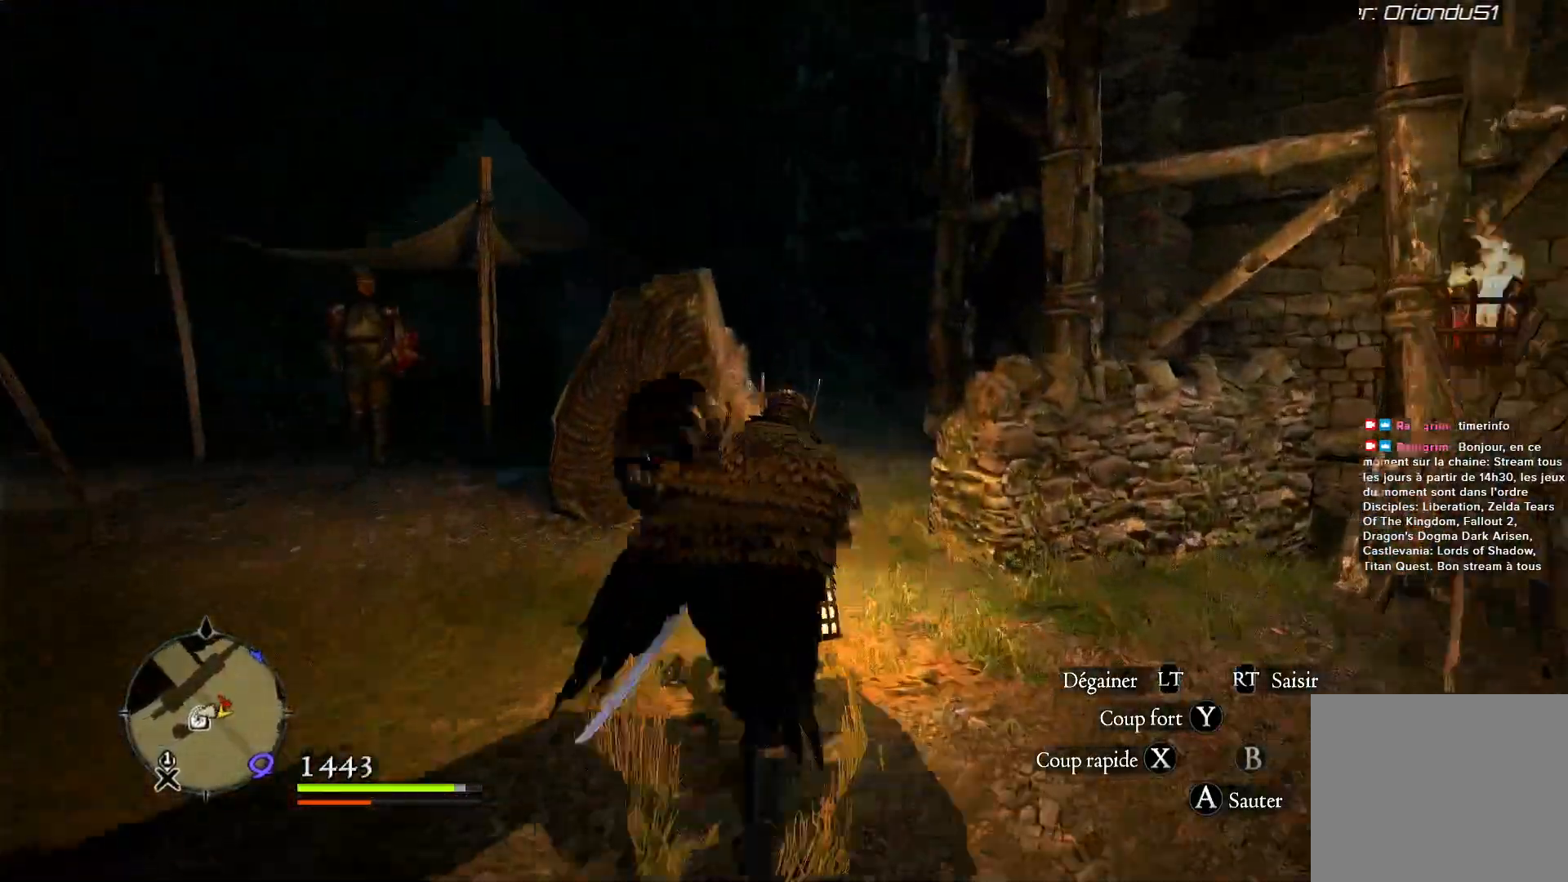
{"dt_ms": 500, "buttons": [], "left_stick": "up", "right_stick": "center", "button_events": []}
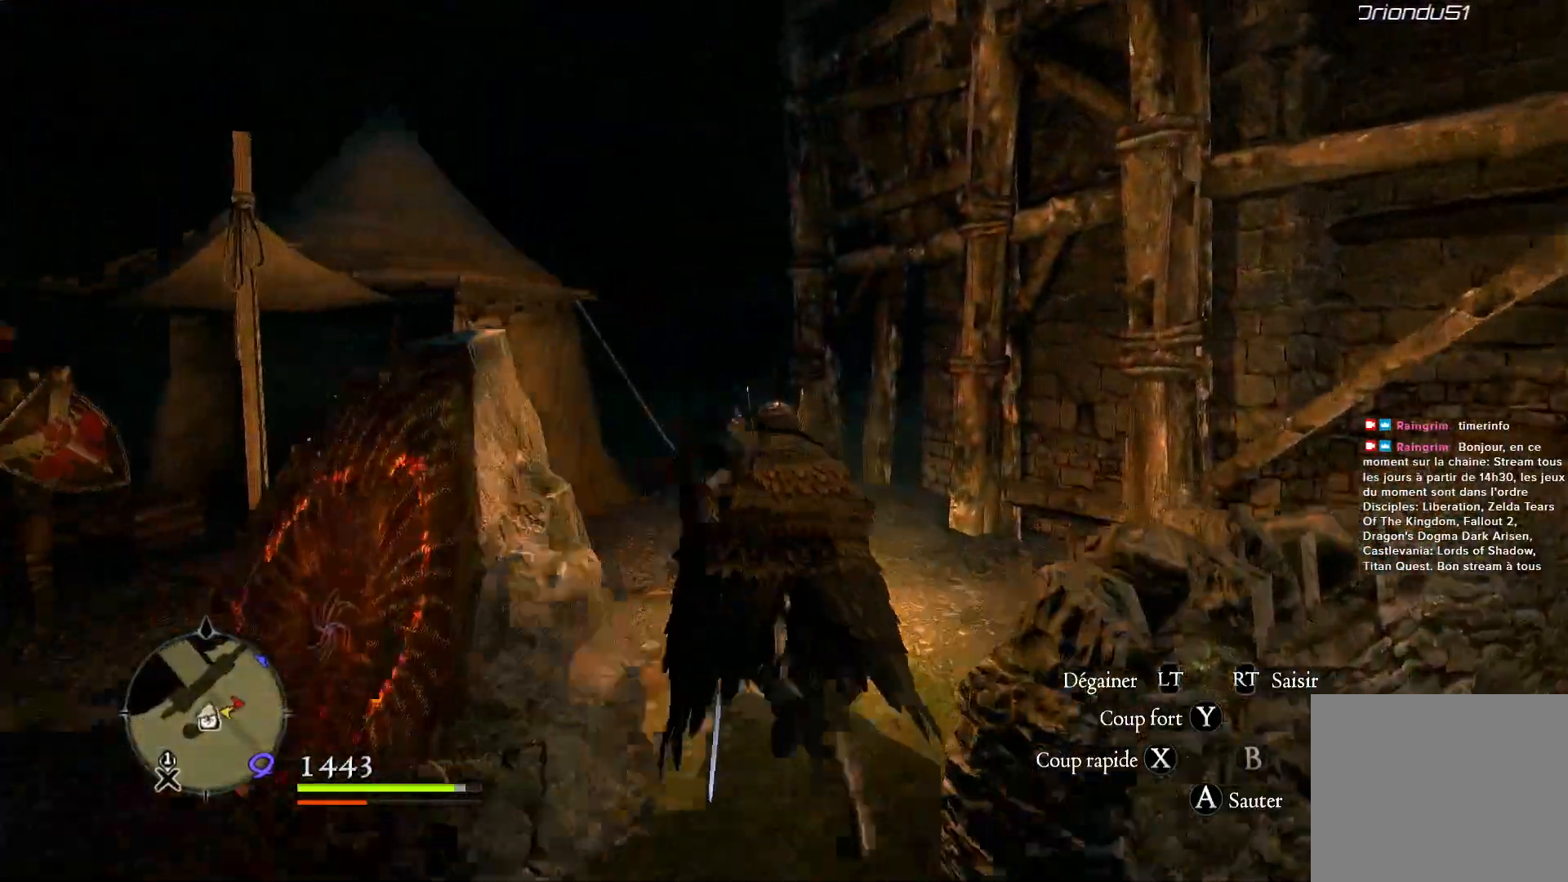
{"dt_ms": 500, "buttons": [], "left_stick": "up", "right_stick": "center", "button_events": []}
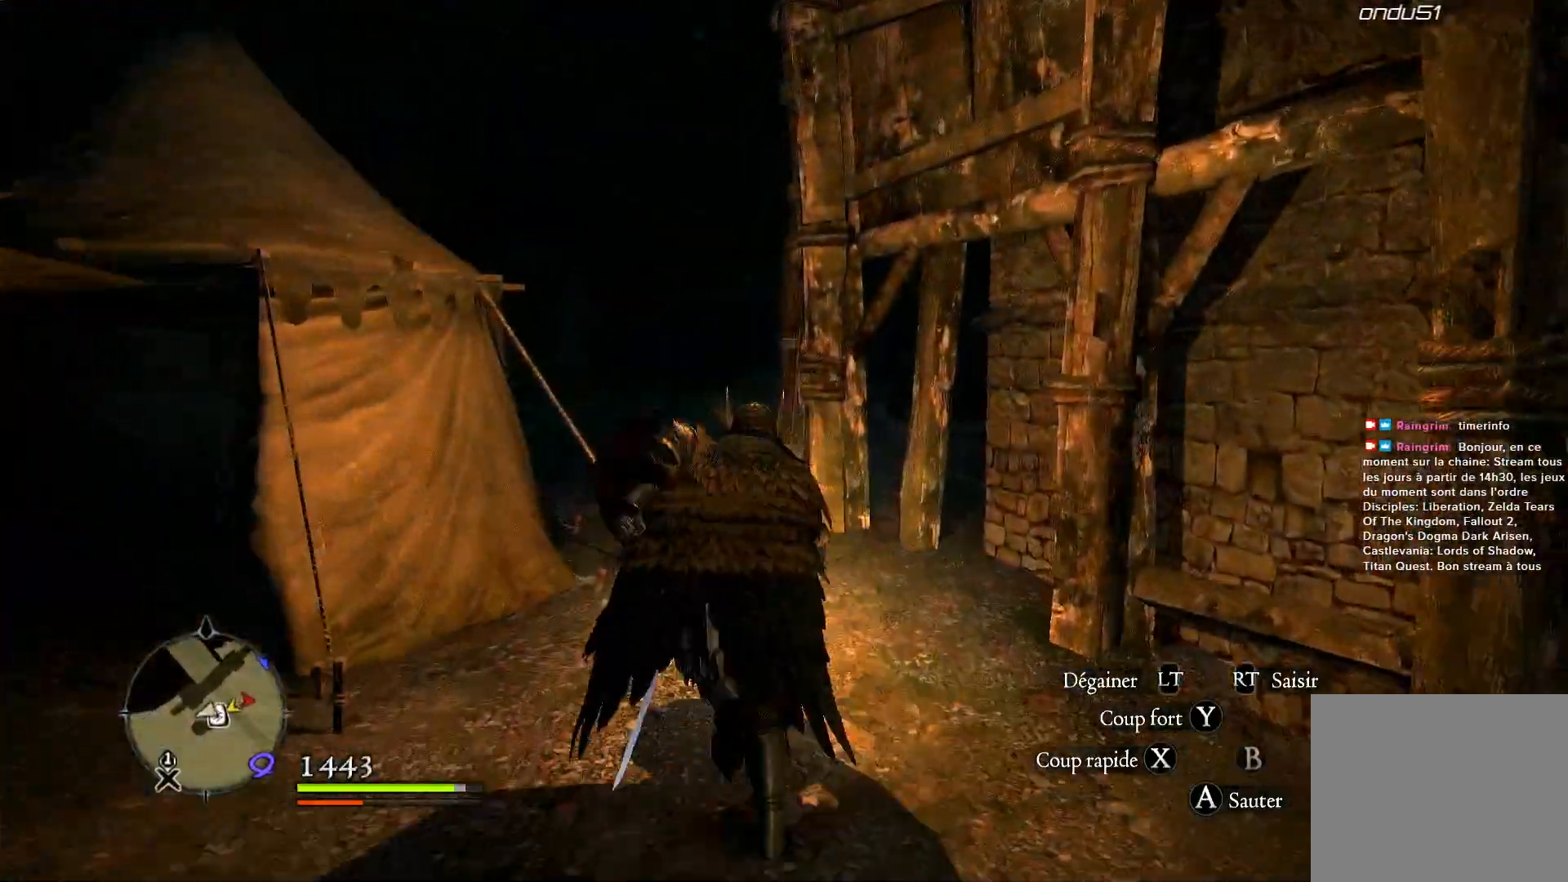
{"dt_ms": 500, "buttons": [], "left_stick": "up", "right_stick": "down-right", "button_events": []}
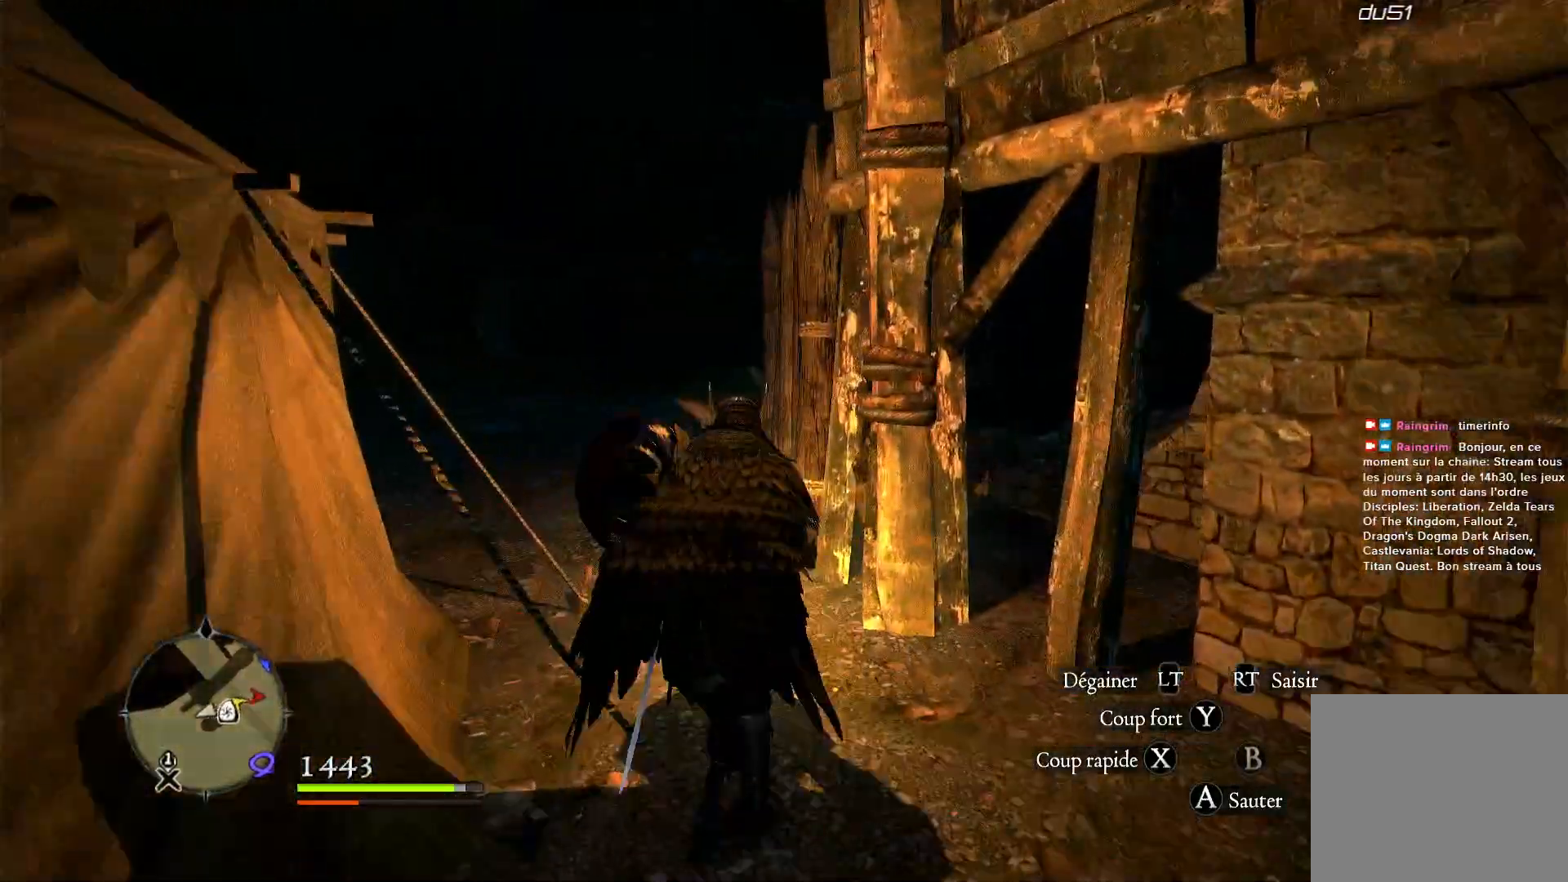
{"dt_ms": 500, "buttons": [], "left_stick": "up-left", "right_stick": "down-right", "button_events": []}
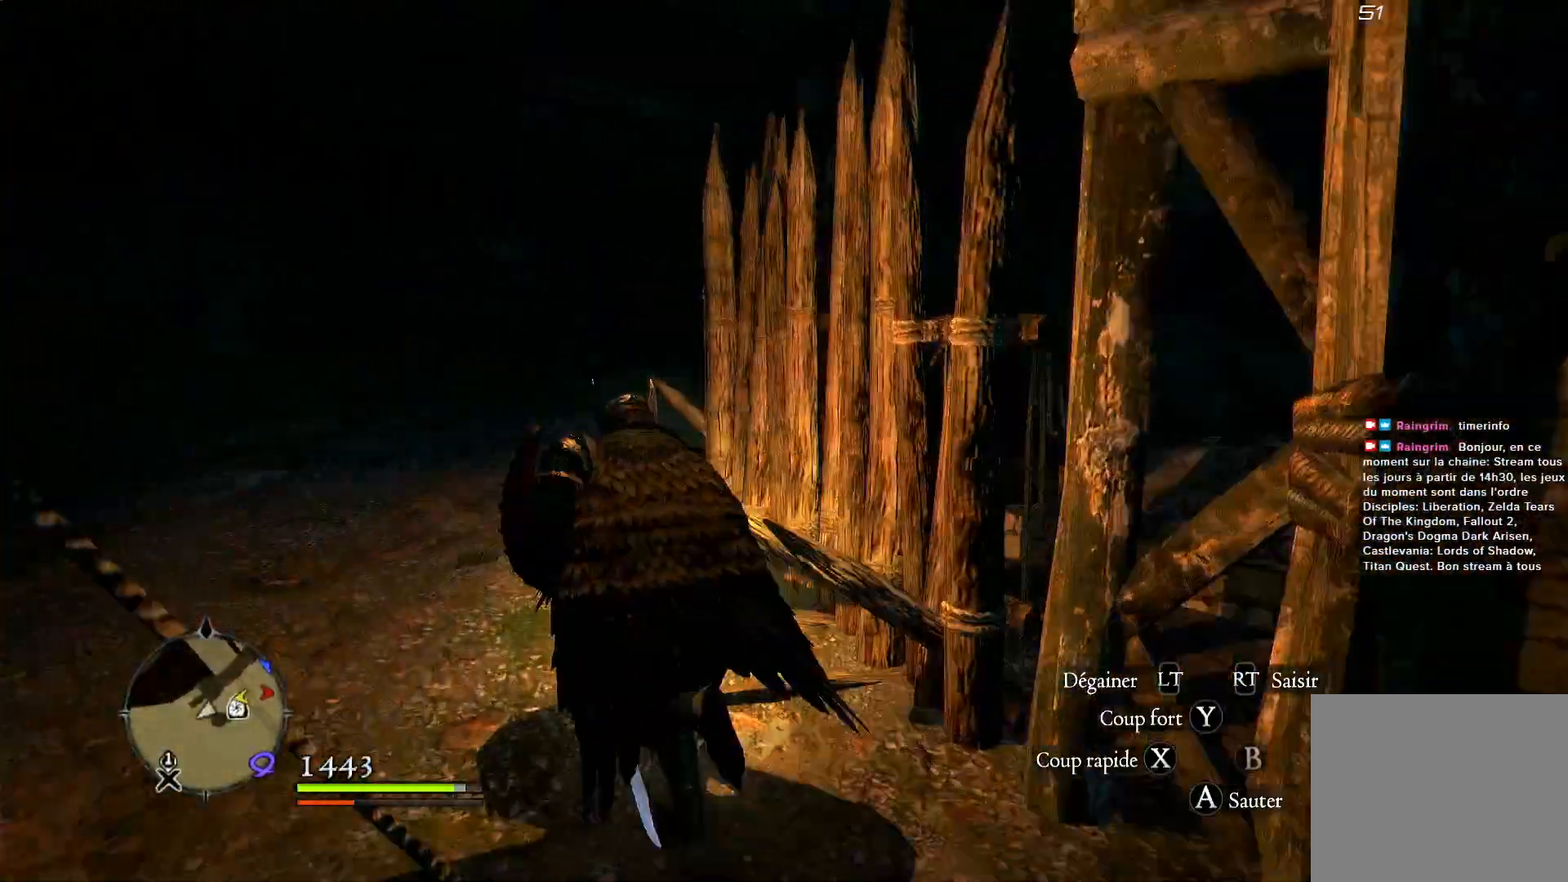
{"dt_ms": 500, "buttons": [], "left_stick": "up-left", "right_stick": "down-right", "button_events": []}
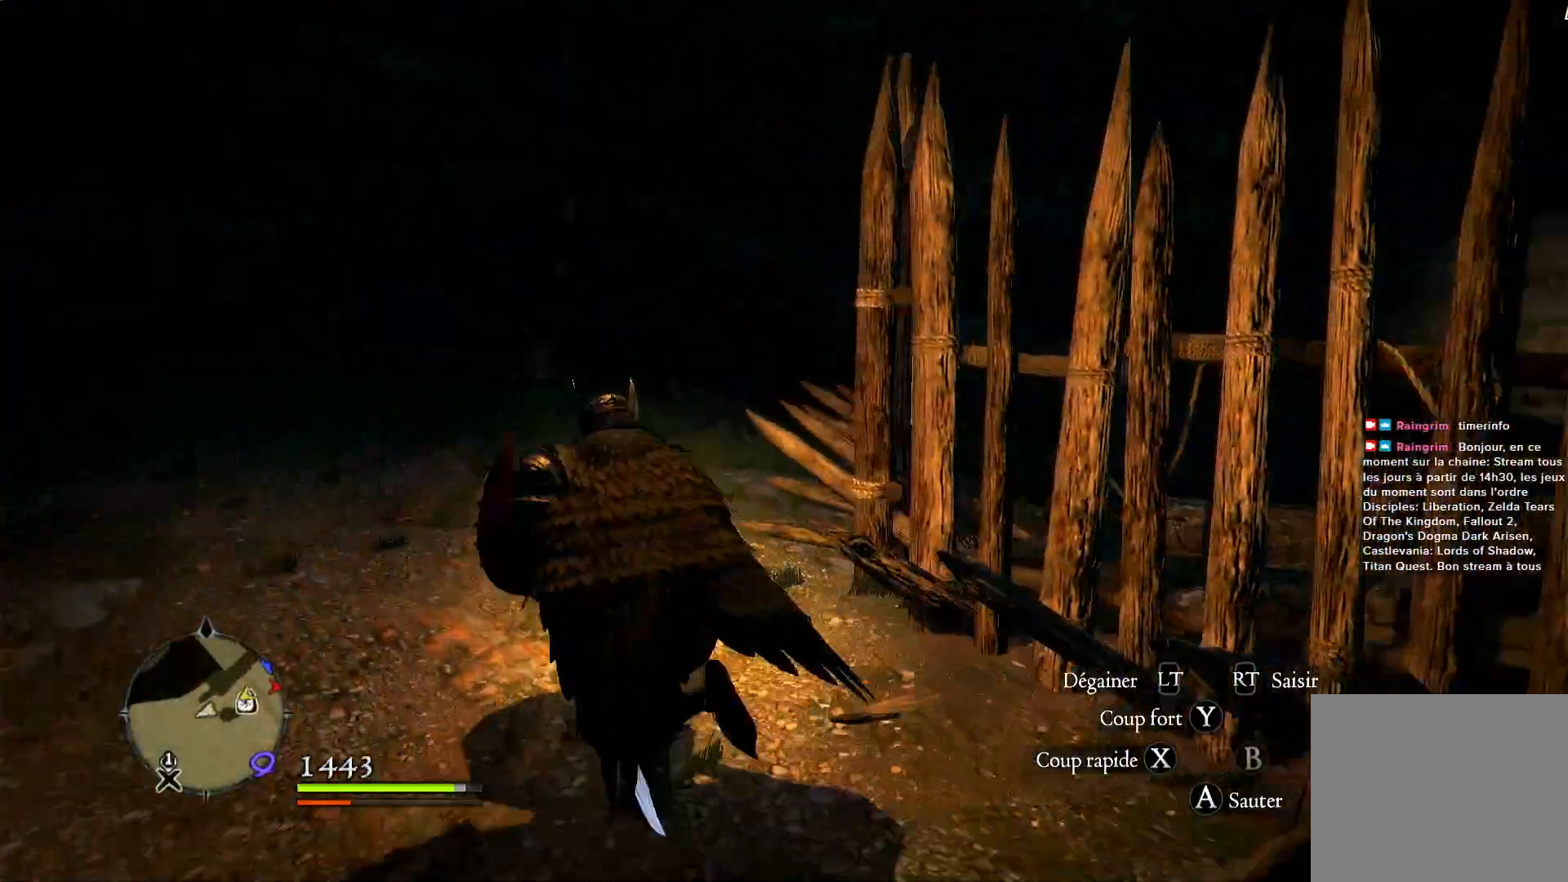
{"dt_ms": 500, "buttons": [], "left_stick": "up-left", "right_stick": "down-right", "button_events": []}
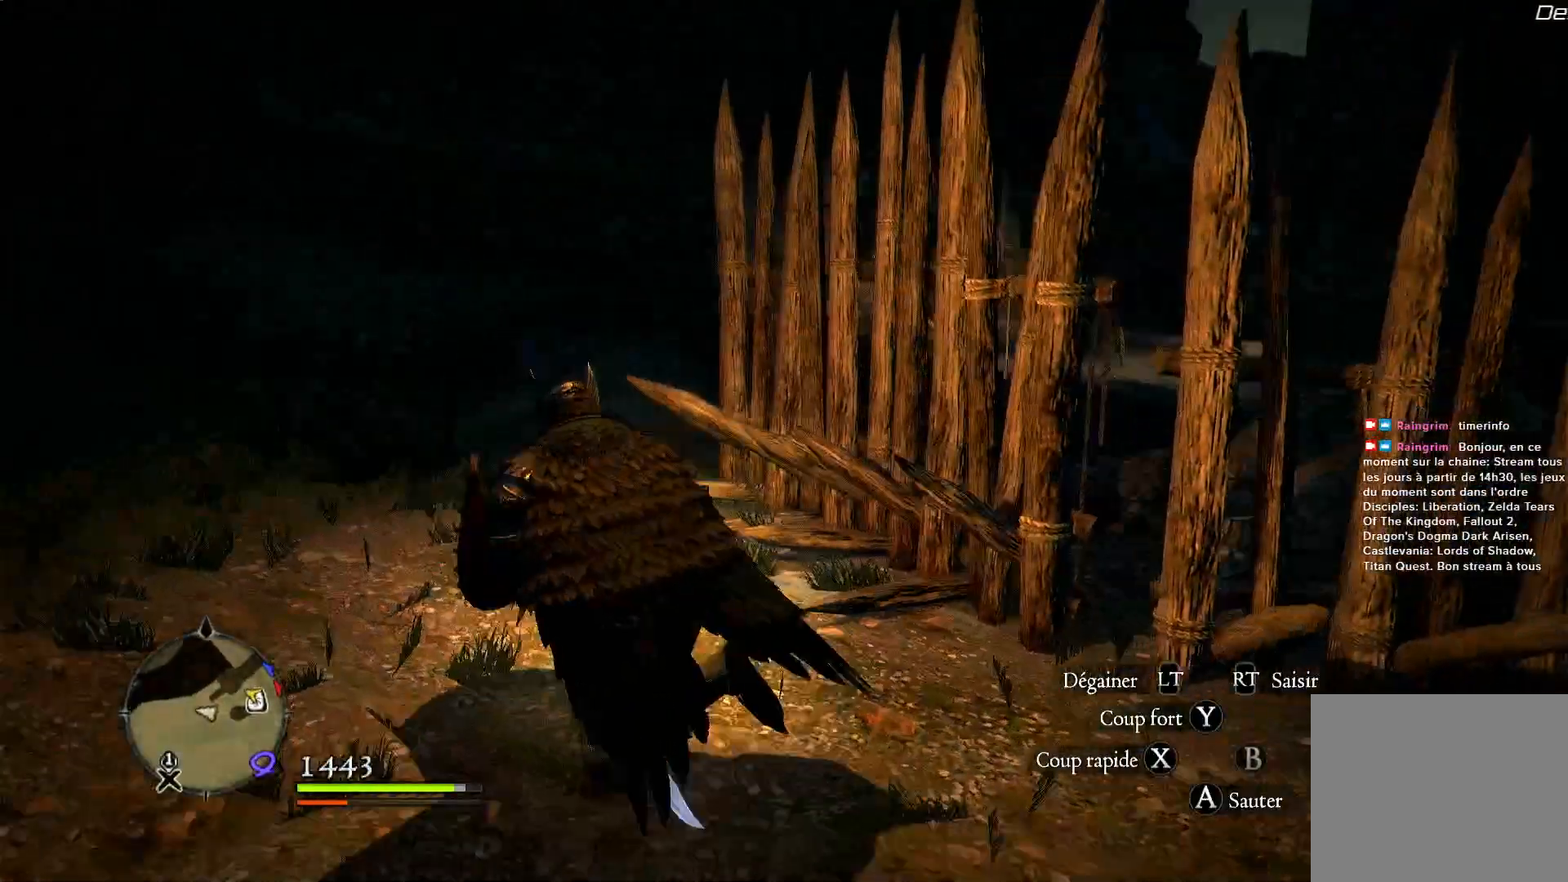
{"dt_ms": 500, "buttons": [], "left_stick": "center", "right_stick": "up-right", "button_events": []}
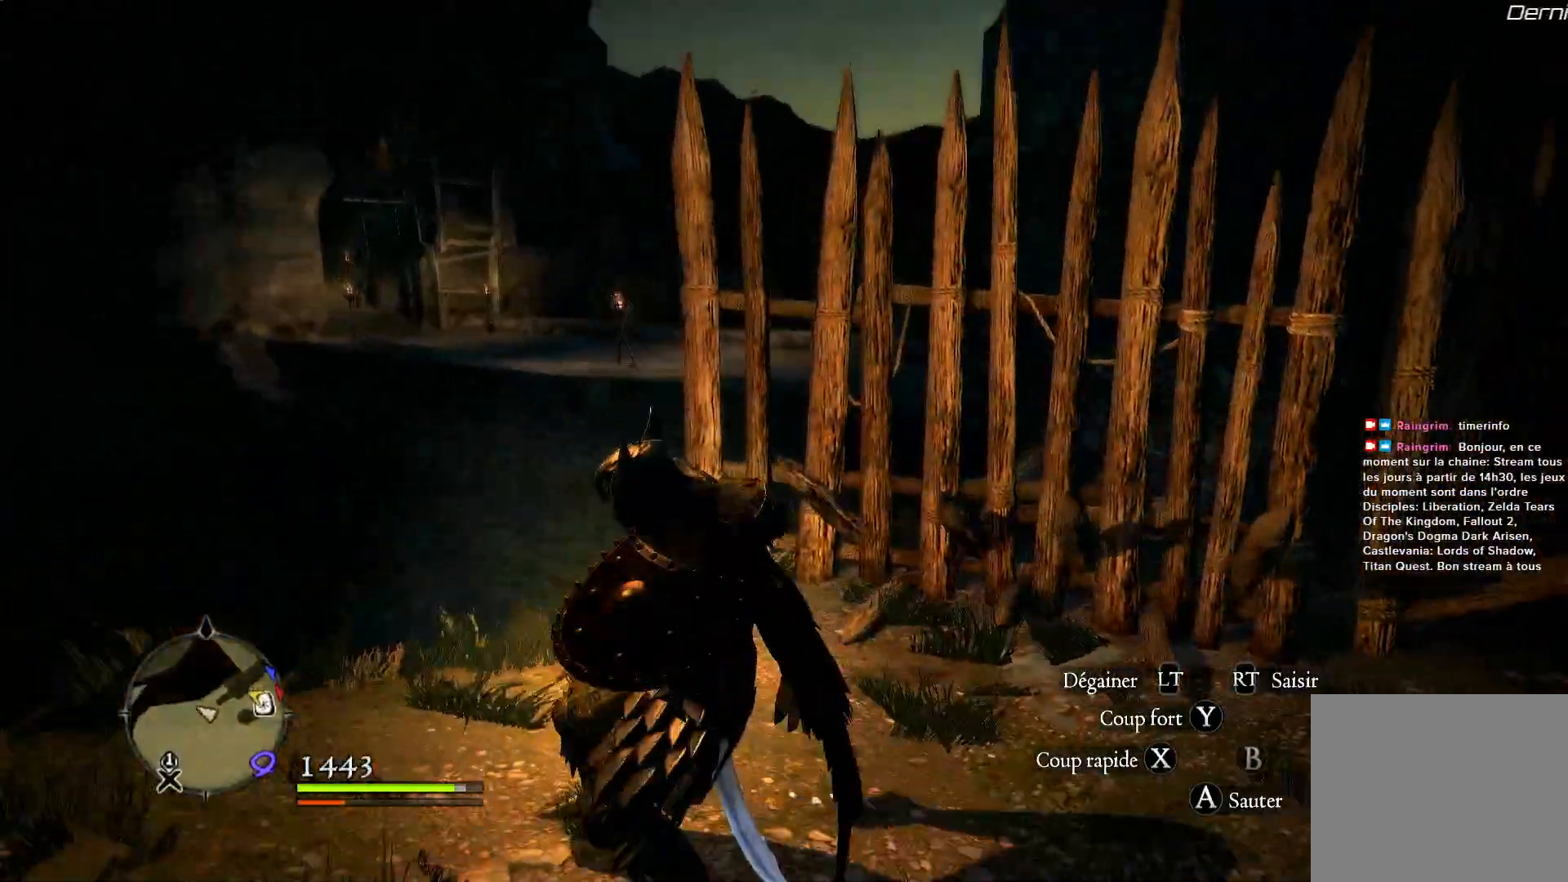
{"dt_ms": 500, "buttons": [], "left_stick": "center", "right_stick": "center", "button_events": []}
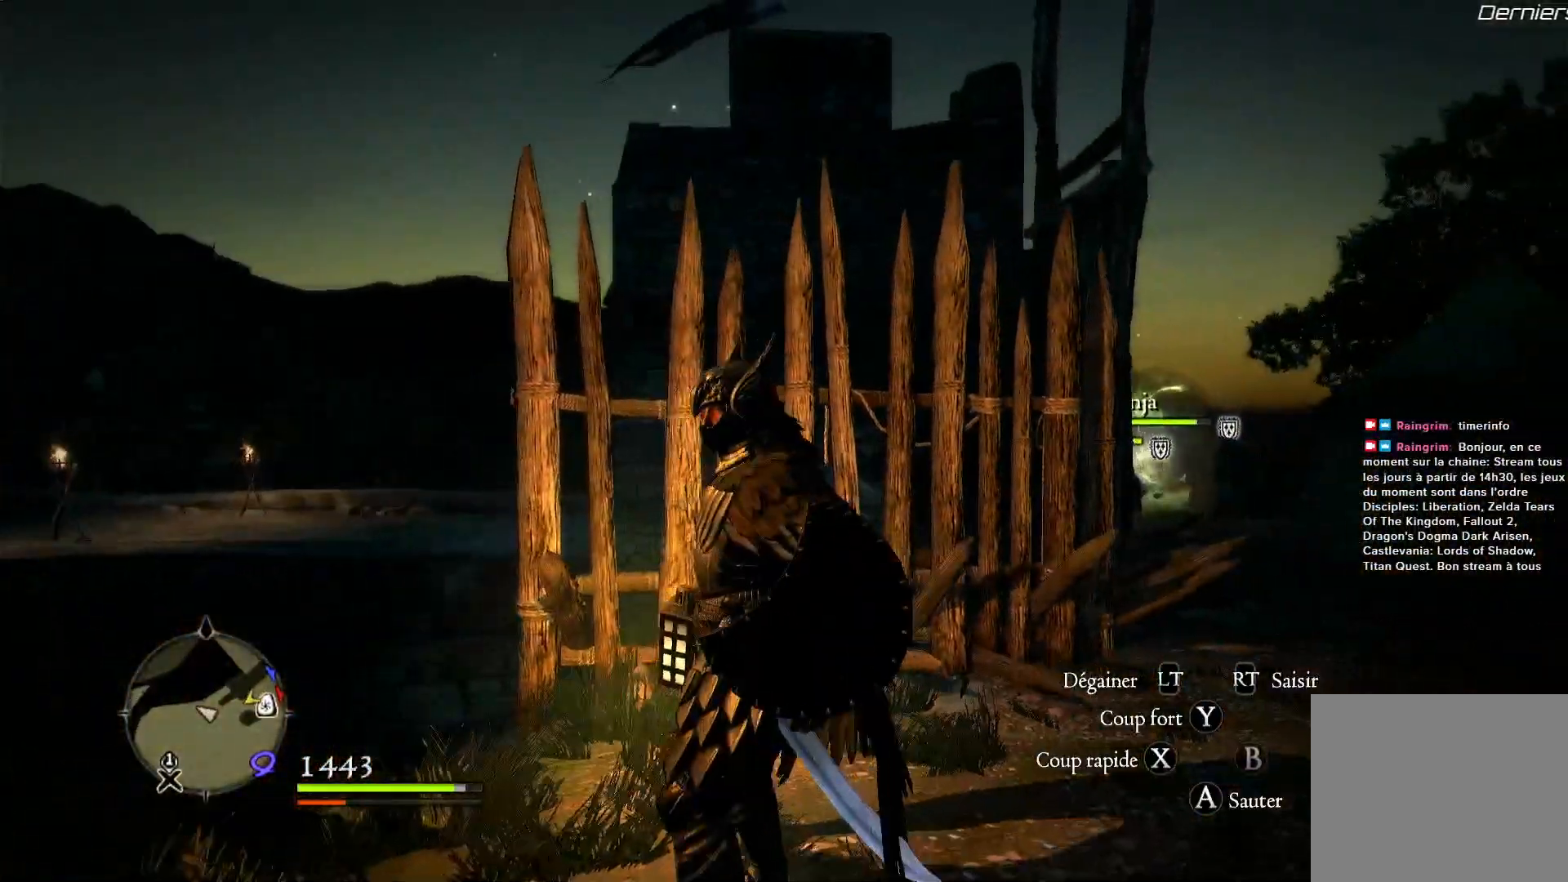
{"dt_ms": 1000, "buttons": [], "left_stick": "right", "right_stick": "down-left", "button_events": []}
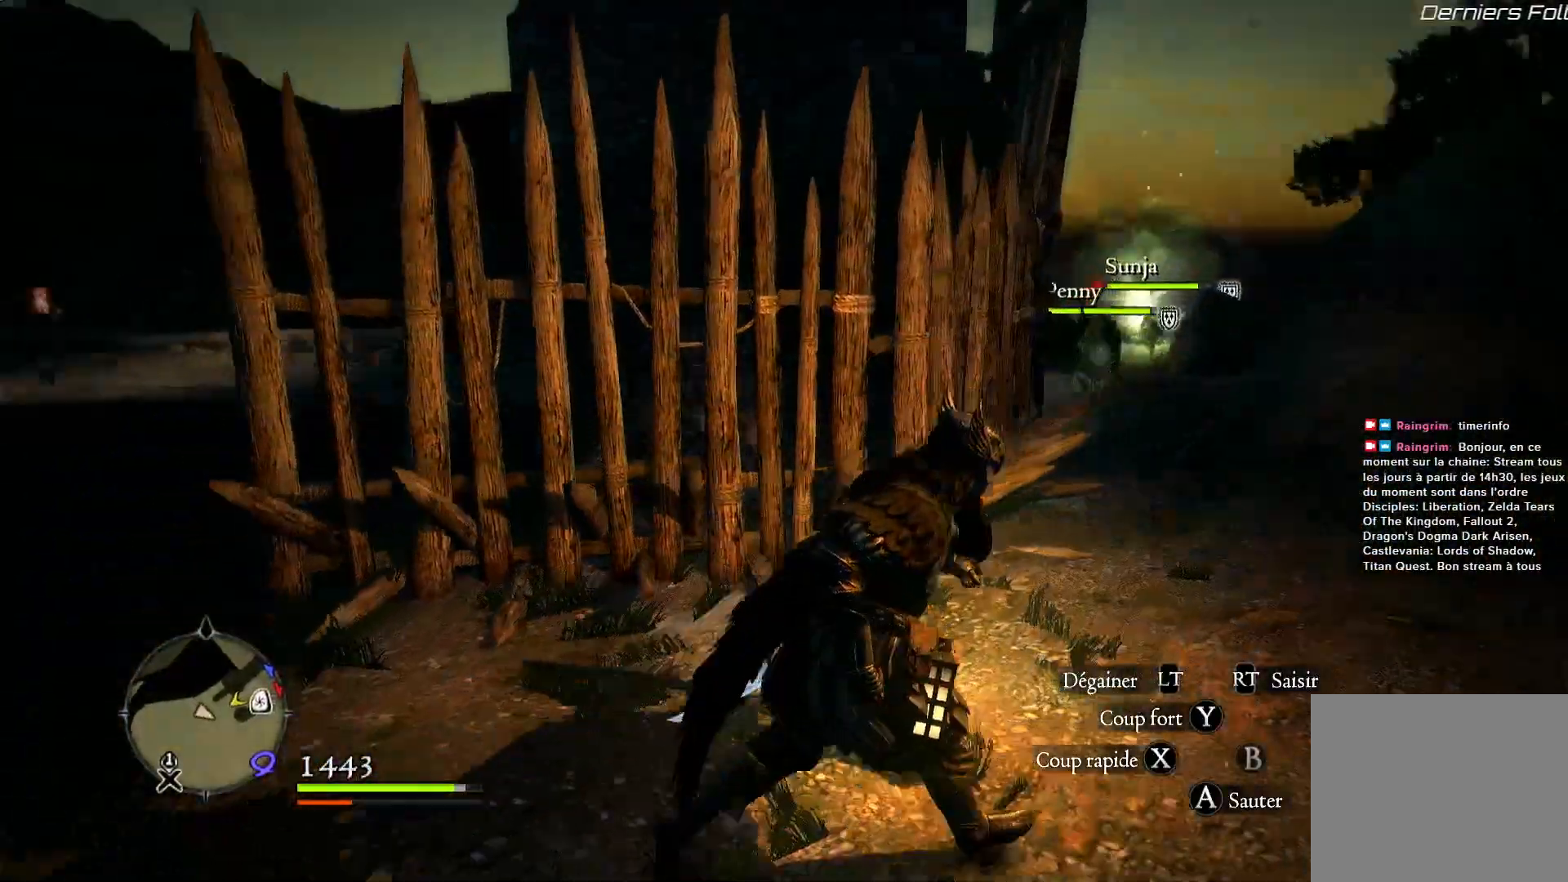
{"dt_ms": 500, "buttons": [], "left_stick": "down", "right_stick": "left", "button_events": []}
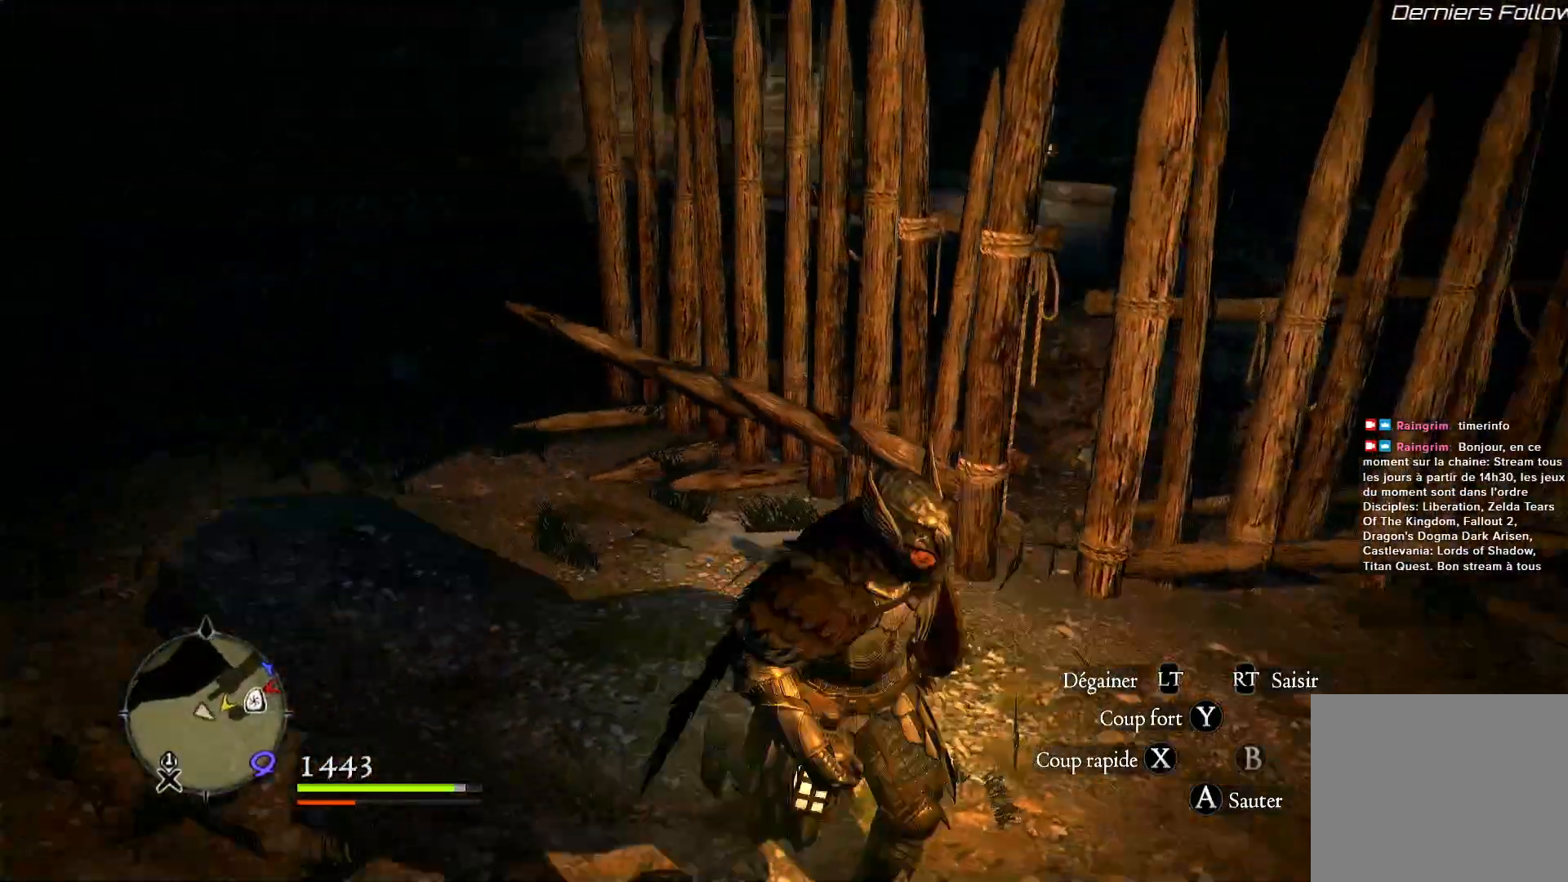
{"dt_ms": 1000, "buttons": [], "left_stick": "up-right", "right_stick": "down-right", "button_events": []}
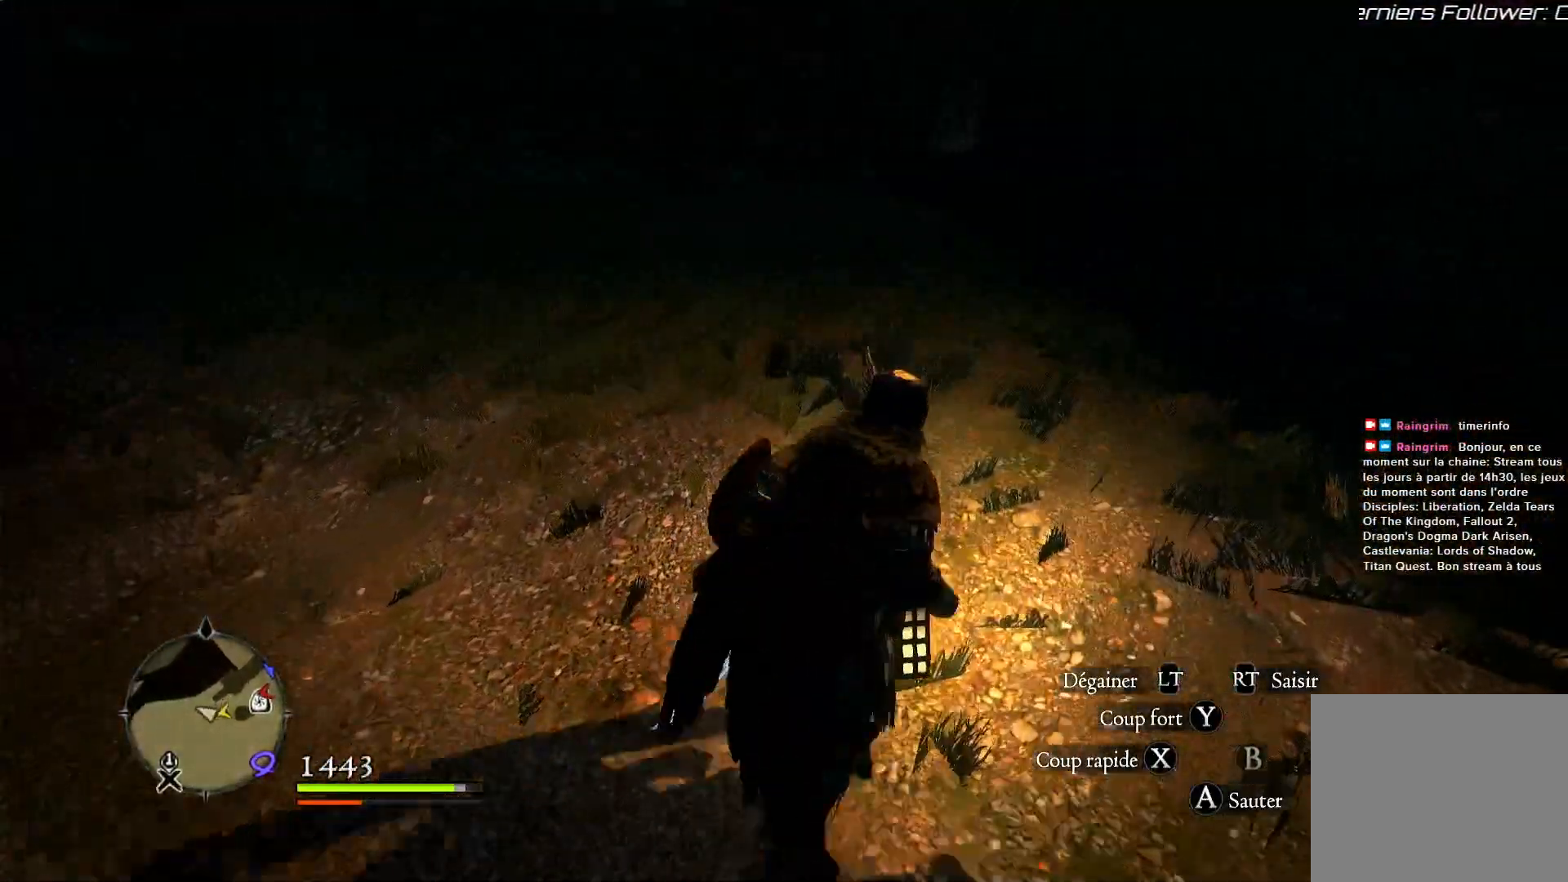
{"dt_ms": 500, "buttons": [], "left_stick": "up-left", "right_stick": "left", "button_events": []}
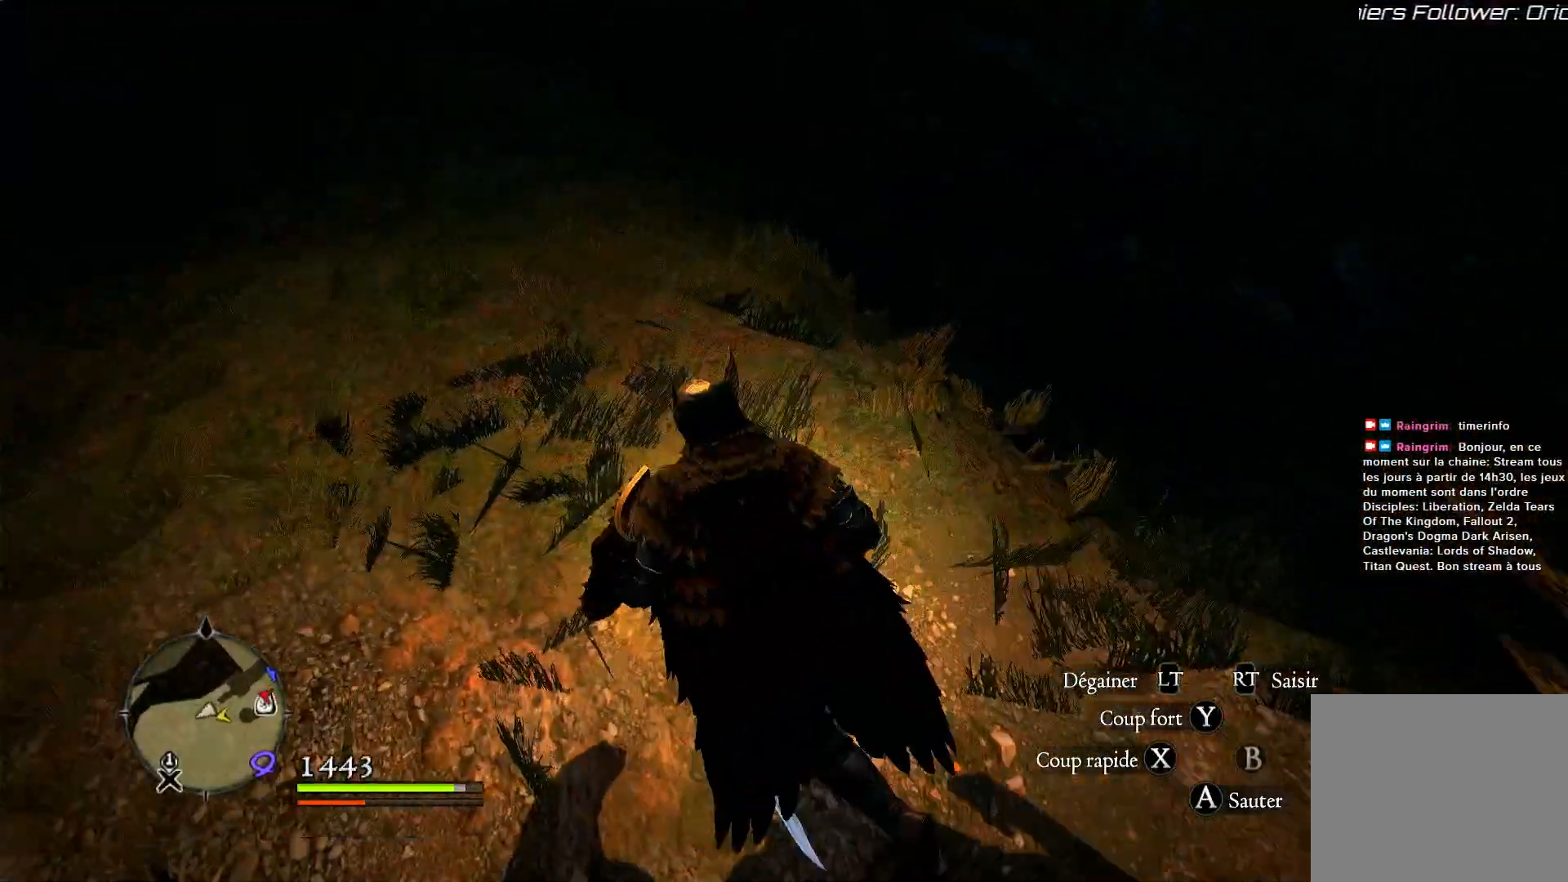
{"dt_ms": 500, "buttons": [], "left_stick": "left", "right_stick": "up-left", "button_events": []}
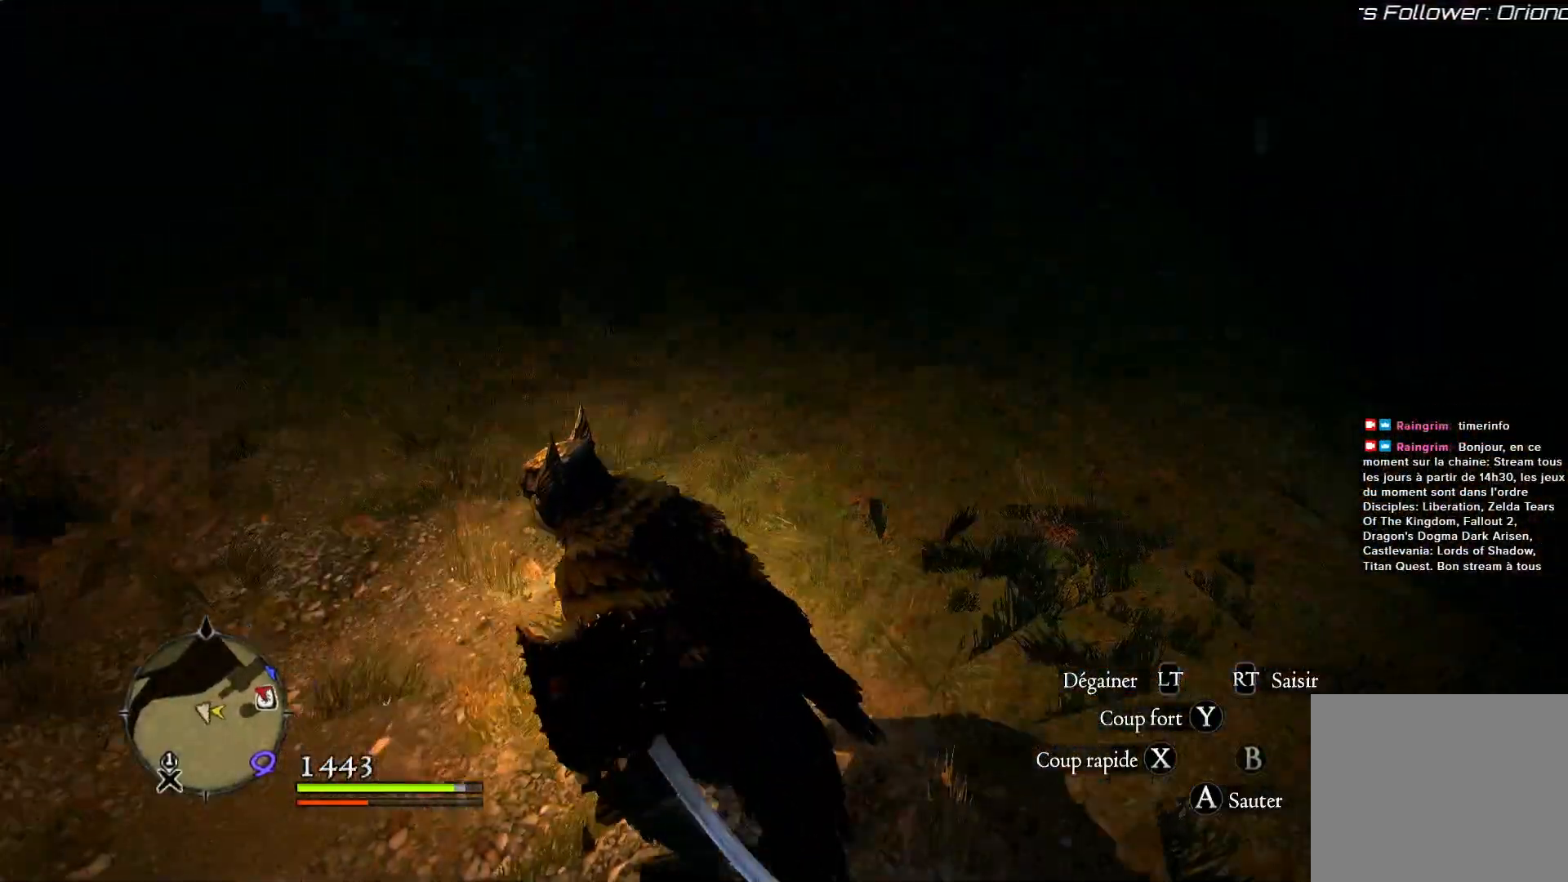
{"dt_ms": 500, "buttons": [], "left_stick": "left", "right_stick": "left", "button_events": []}
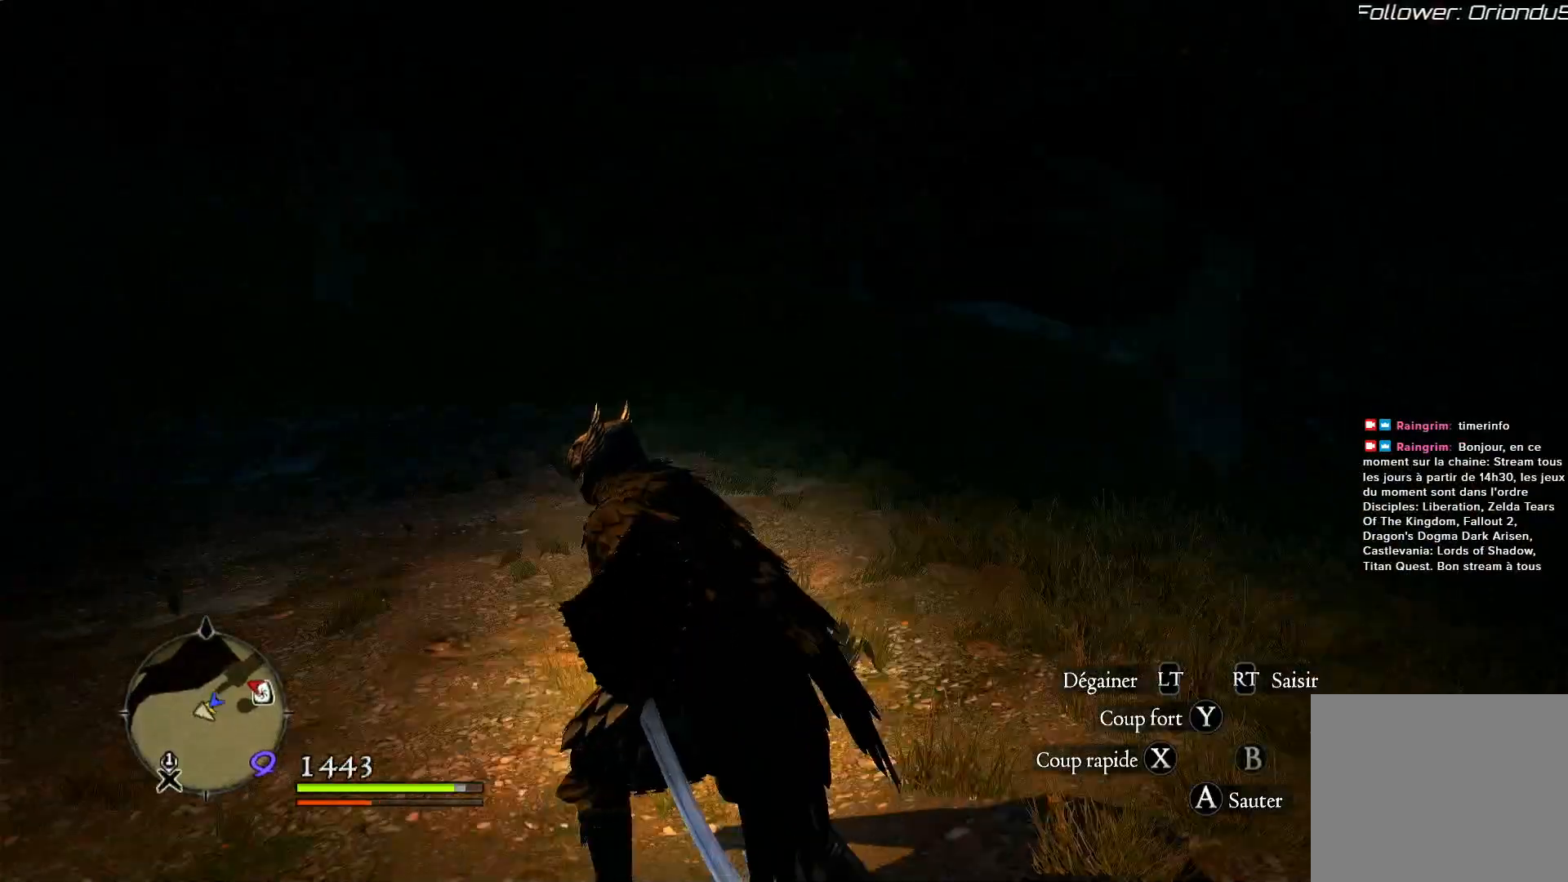
{"dt_ms": 500, "buttons": [], "left_stick": "up-left", "right_stick": "center", "button_events": []}